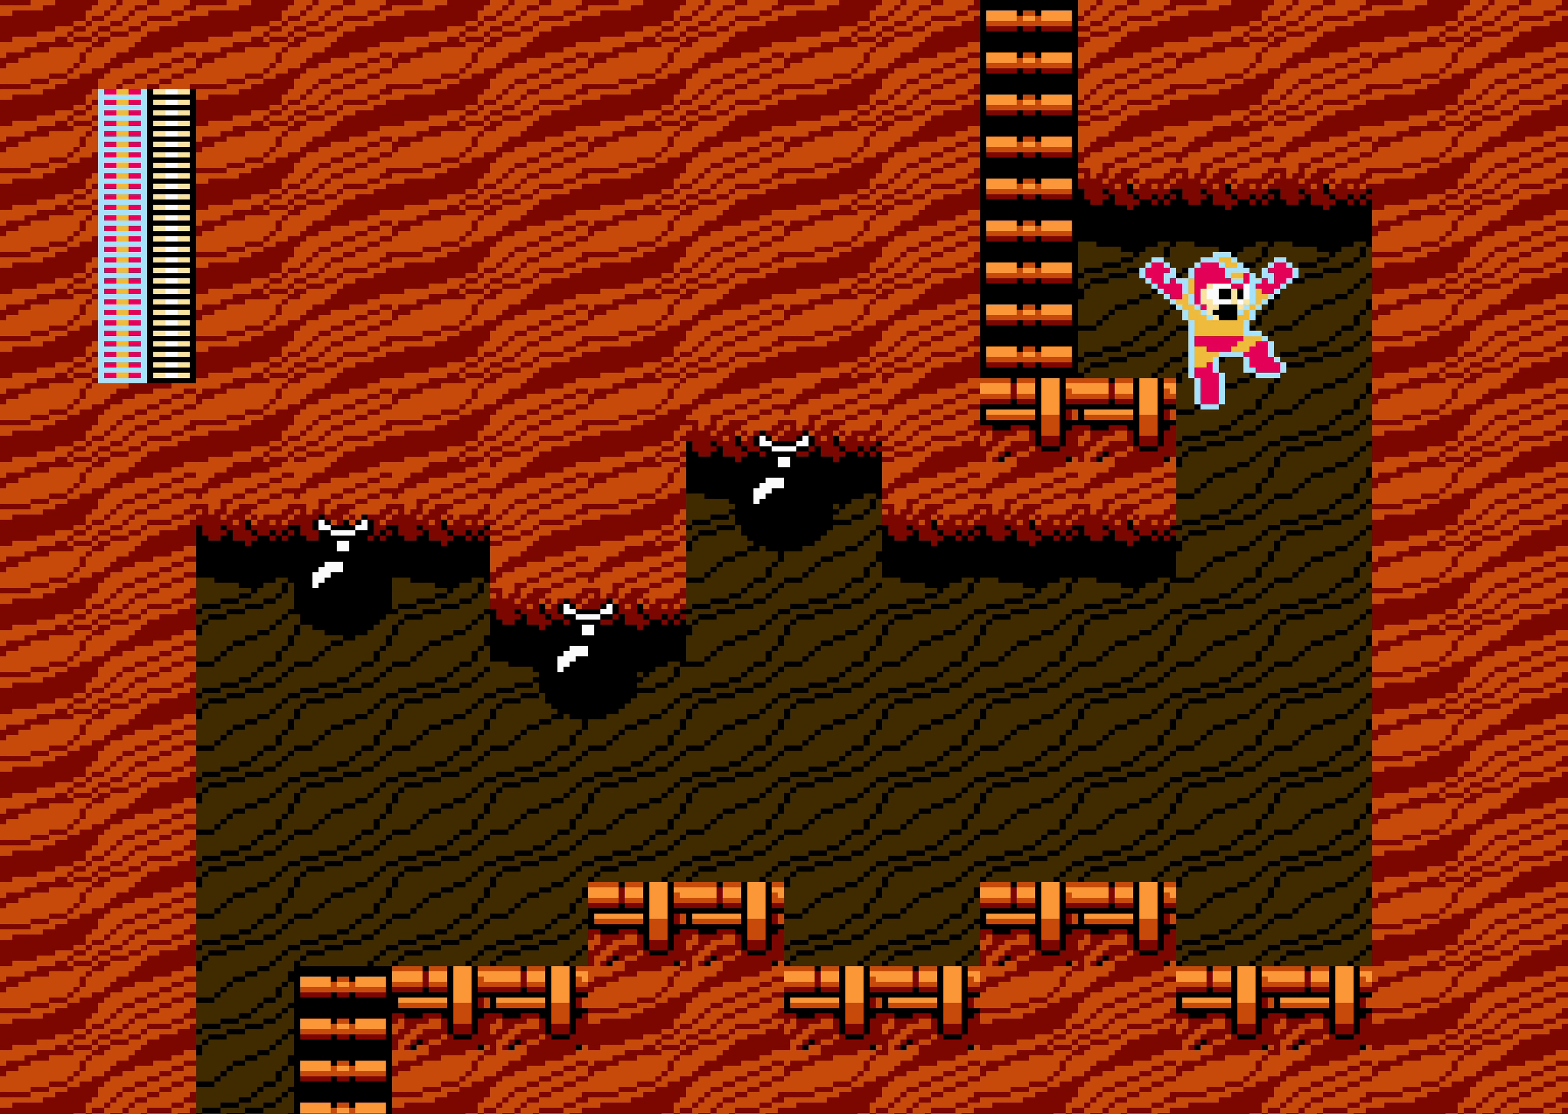
Gameplay with a controller (Nintendo layout); each line is a JSON object with the inputs held at the frame after it (dt_ms = milliseconds from this image to that frame). "events" lists button and stick changes between this image and that frame as [ms after this image, input, new state], when the widget could be followed in between. Not read: L3 R3 SELECT START.
{"dt_ms": 500, "buttons": ["B", "DPAD_LEFT"], "events": [[267, "DPAD_LEFT", "down"]]}
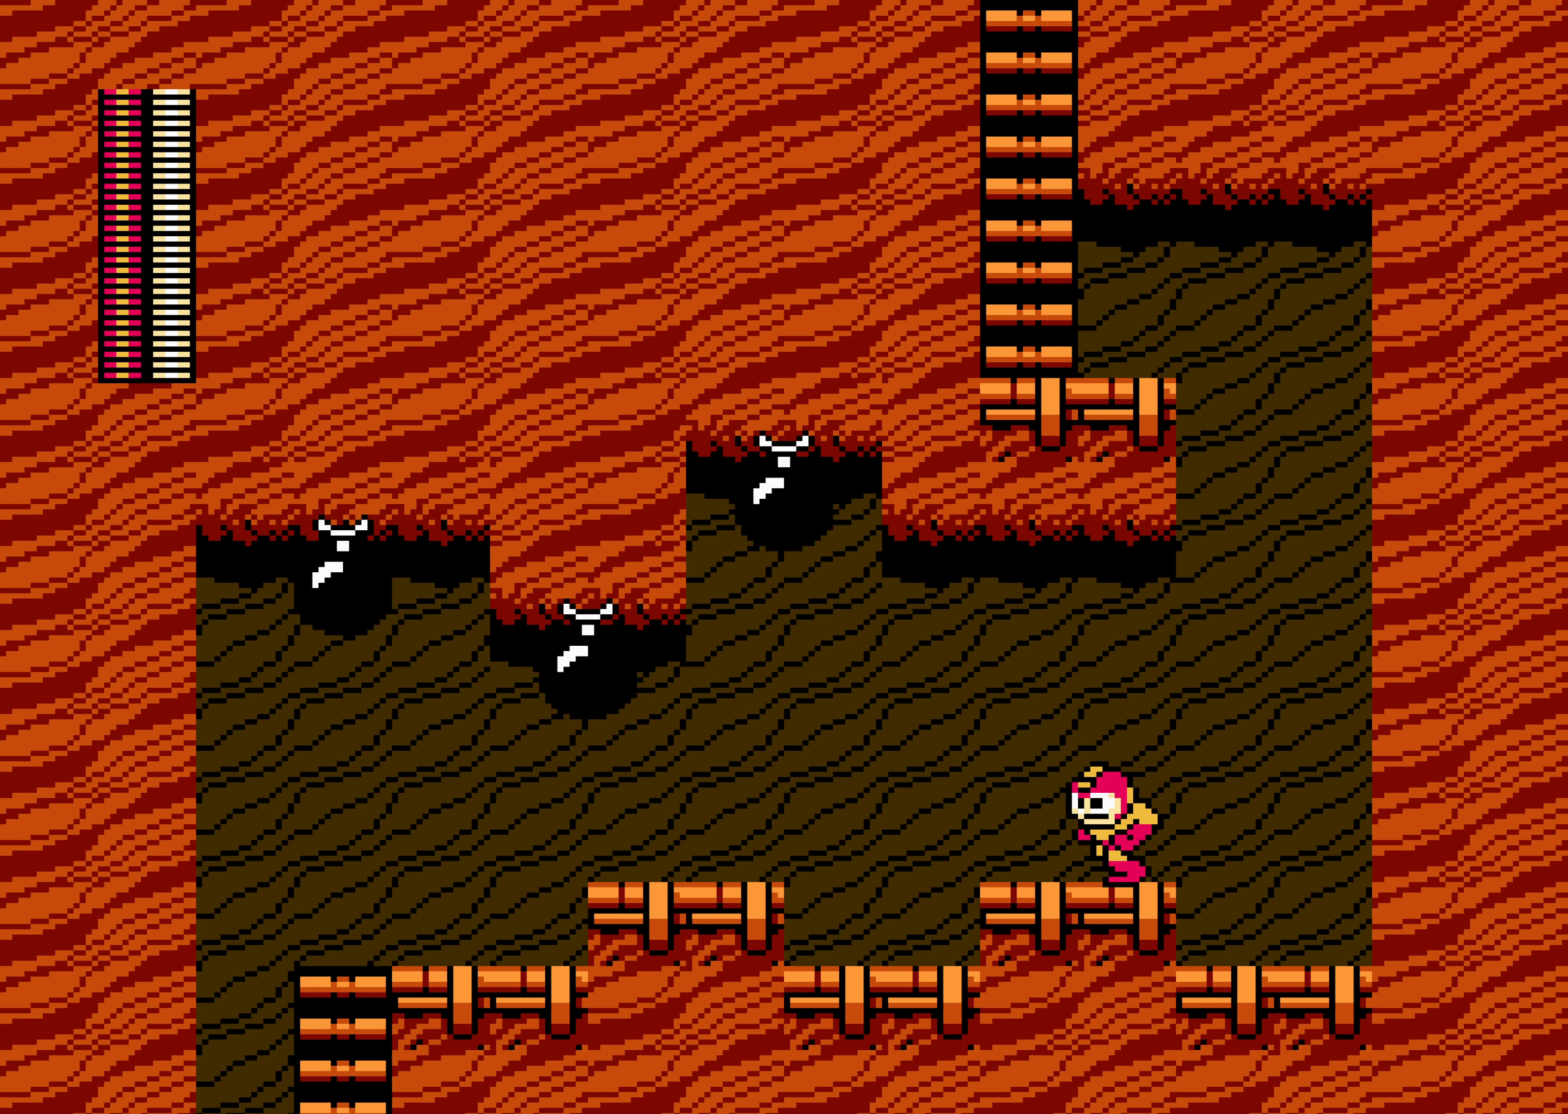
{"dt_ms": 500, "buttons": ["B", "DPAD_LEFT"], "events": []}
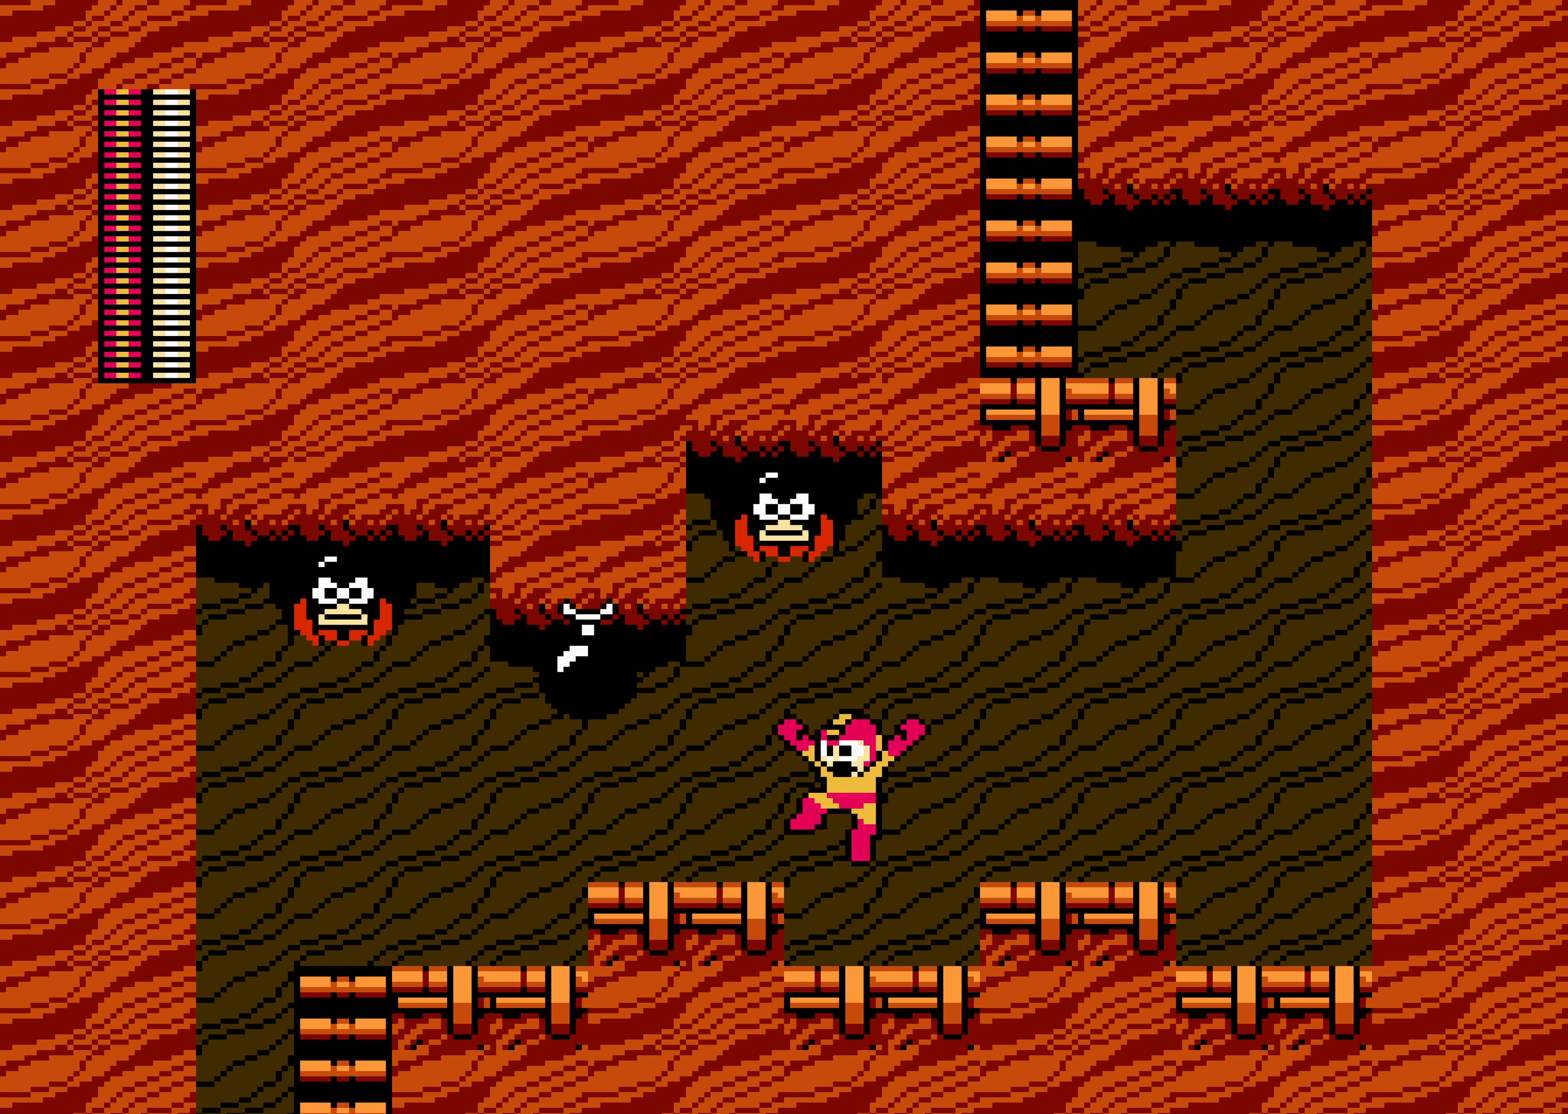
{"dt_ms": 500, "buttons": ["B", "DPAD_LEFT"], "events": []}
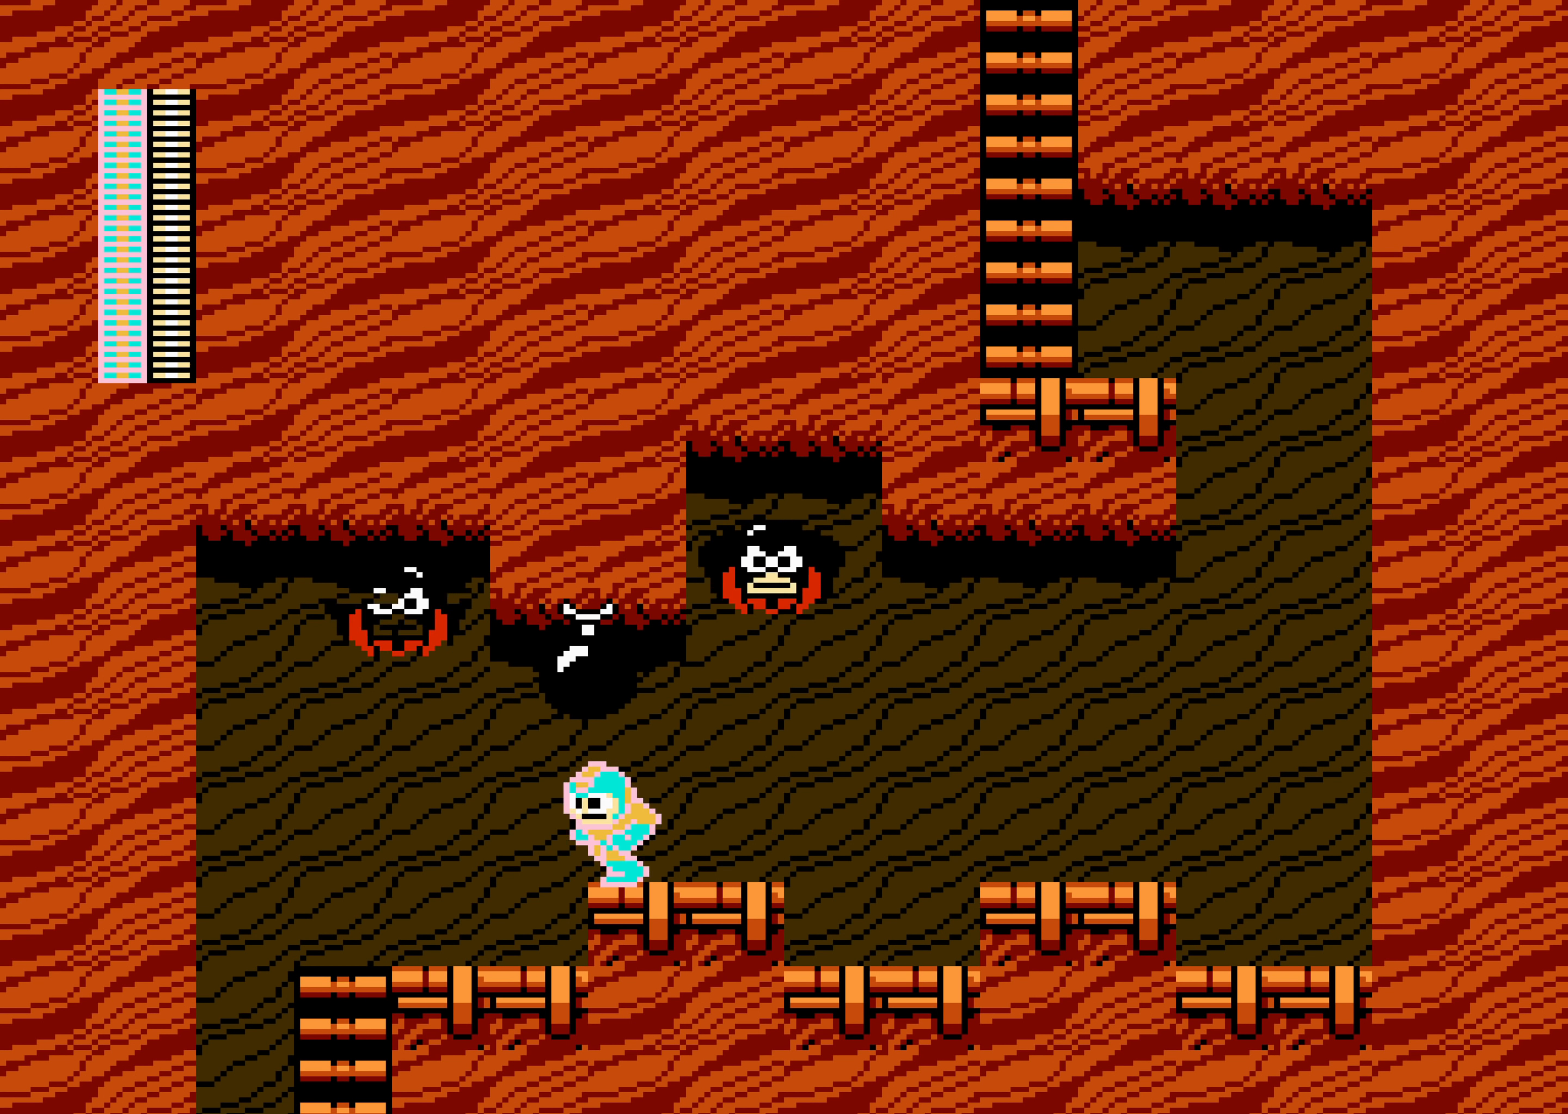
{"dt_ms": 500, "buttons": ["B"], "events": [[417, "DPAD_LEFT", "up"], [434, "DPAD_DOWN", "down"], [450, "DPAD_DOWN", "up"]]}
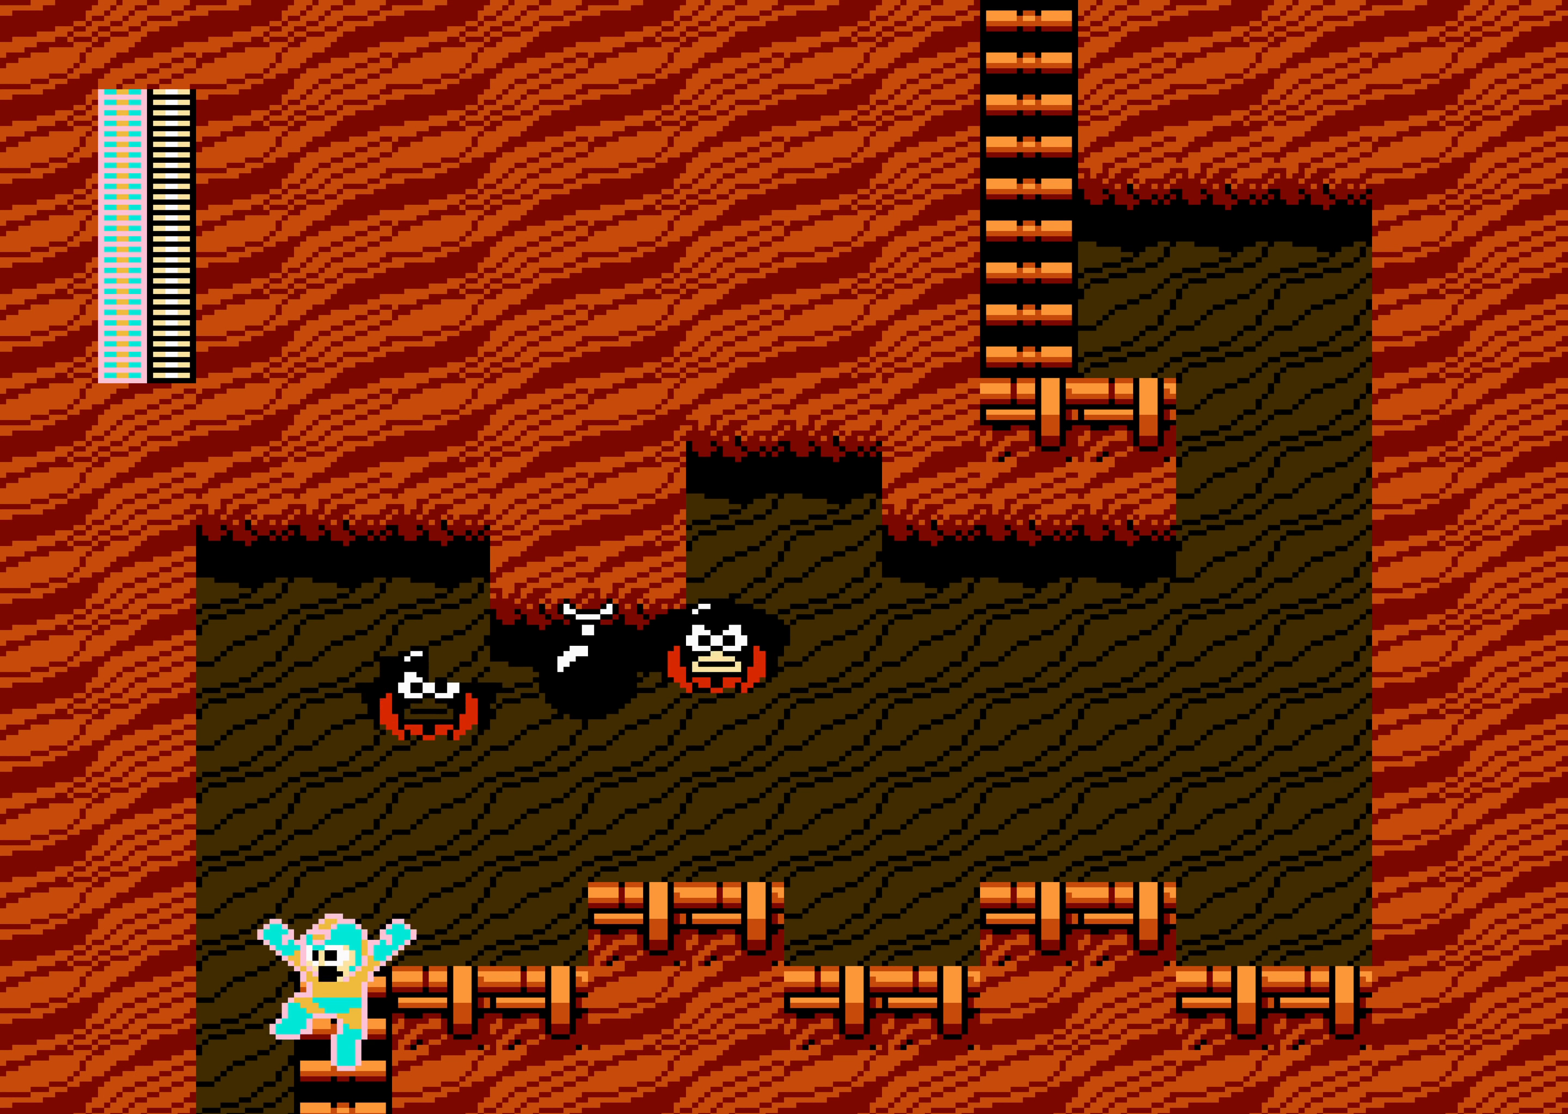
{"dt_ms": 1000, "buttons": ["B"]}
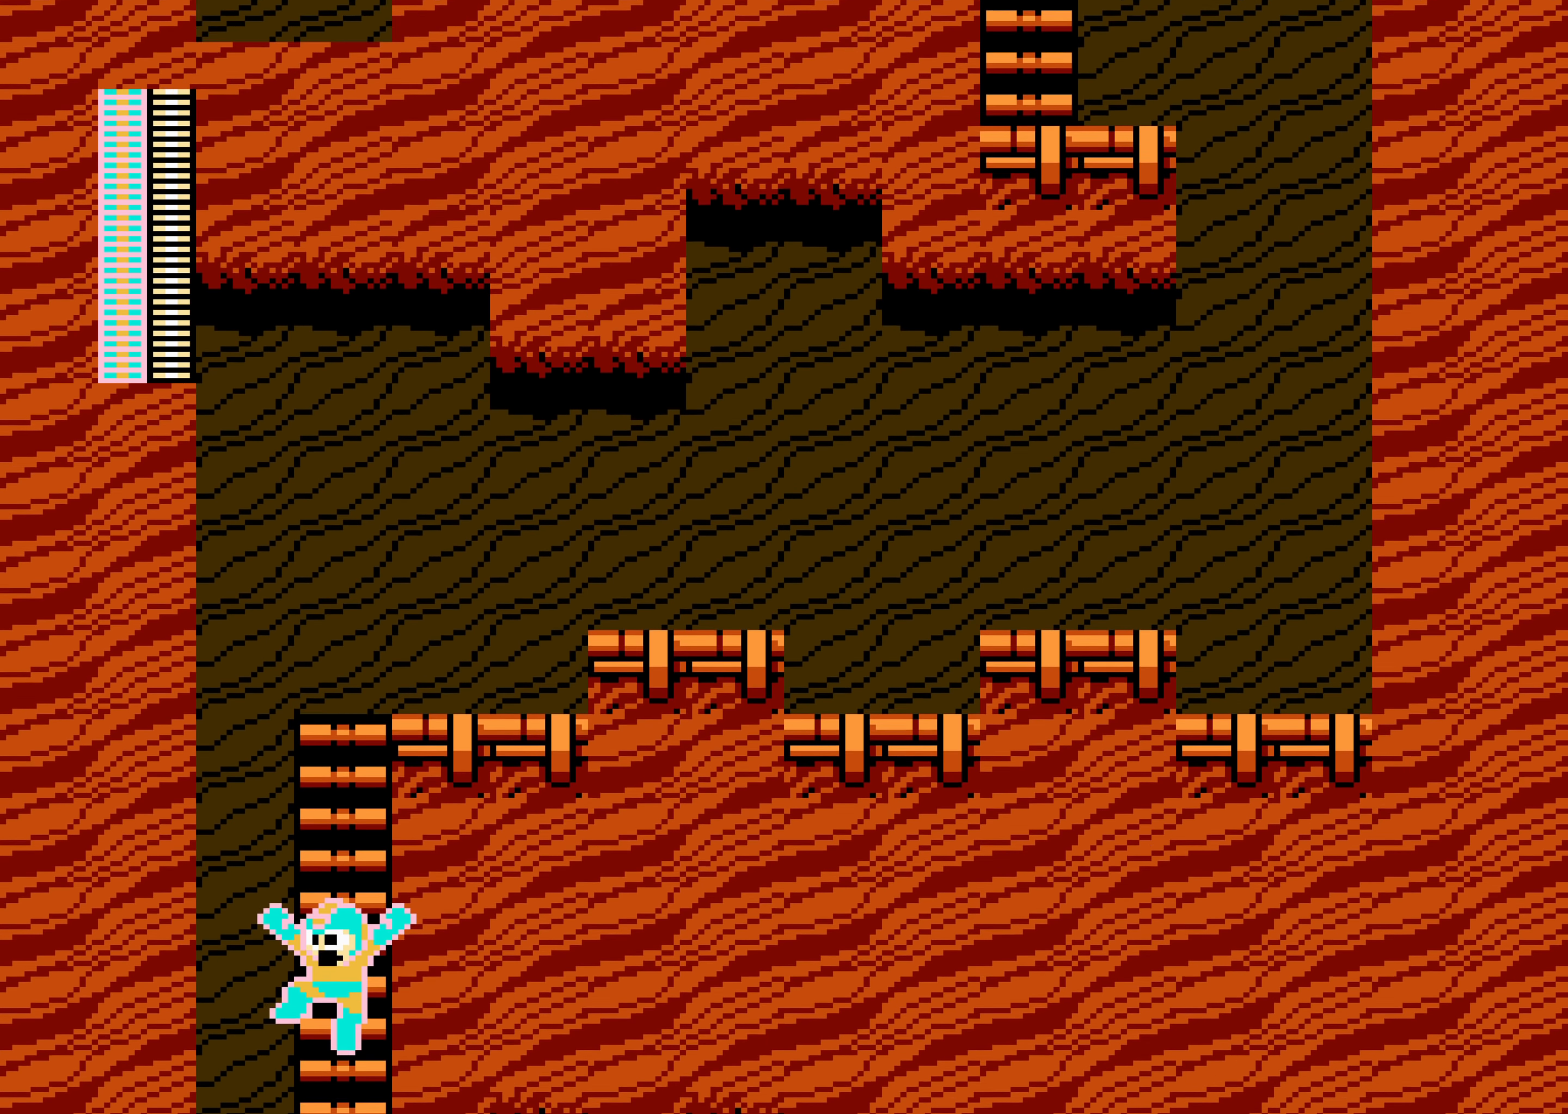
{"dt_ms": 500, "buttons": ["B"], "events": []}
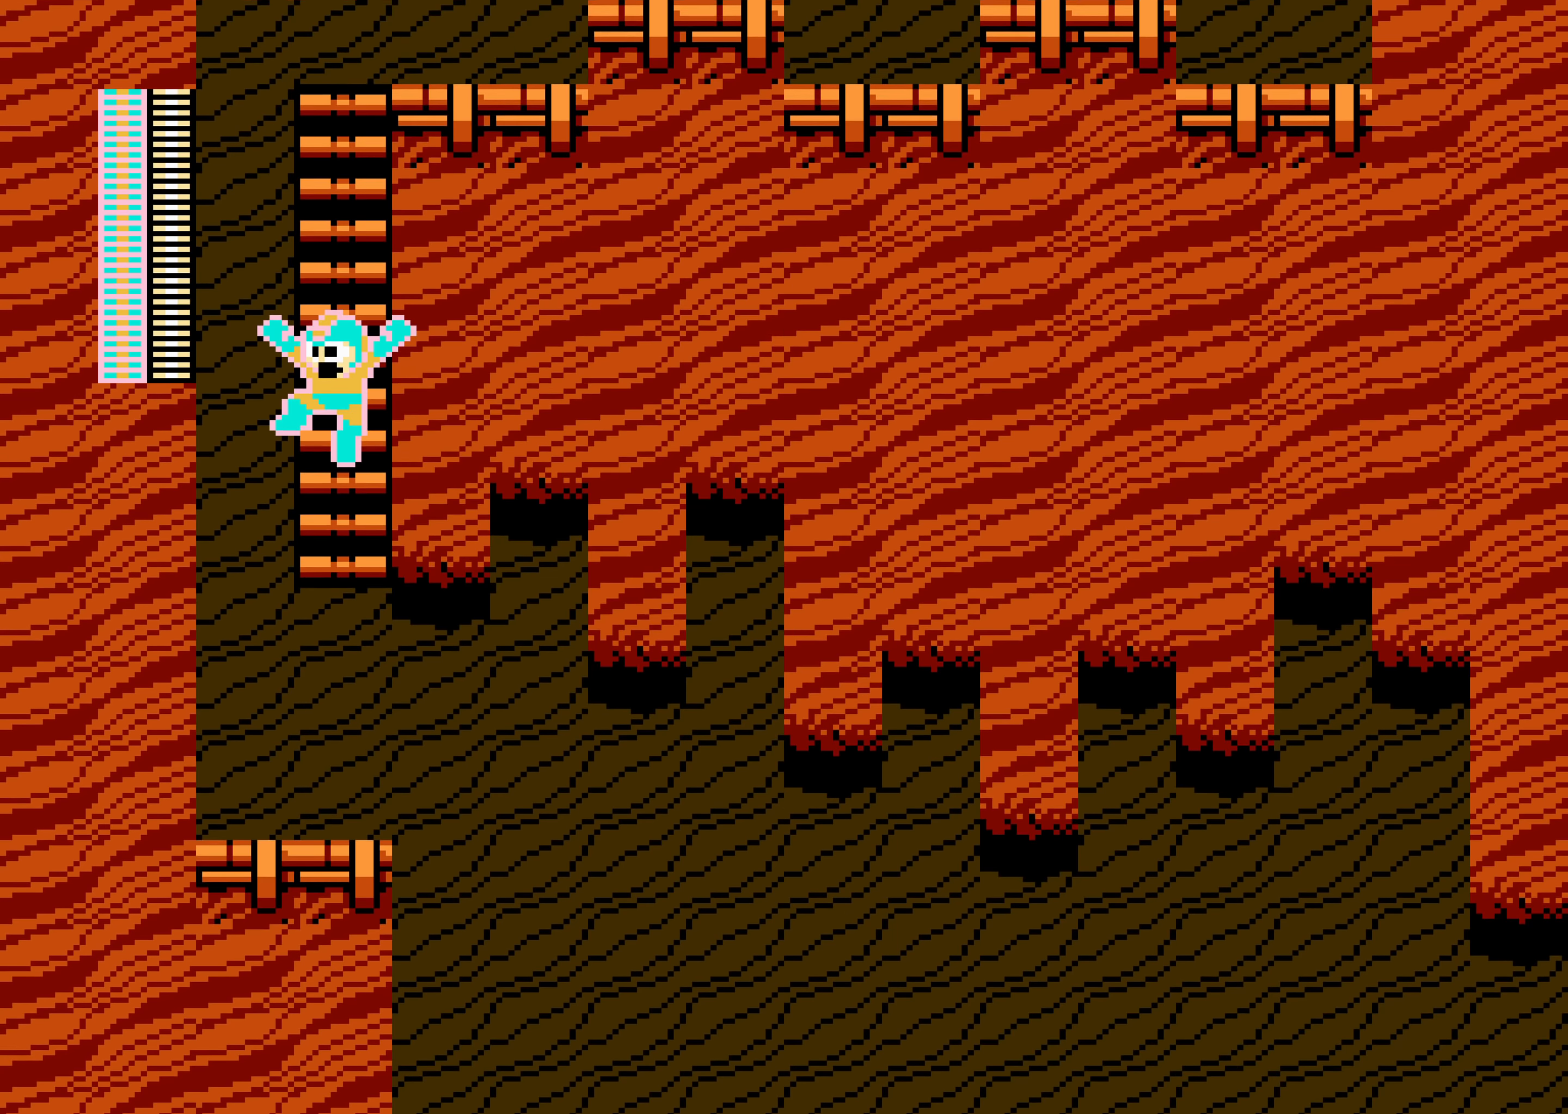
{"dt_ms": 500, "buttons": ["B"], "events": []}
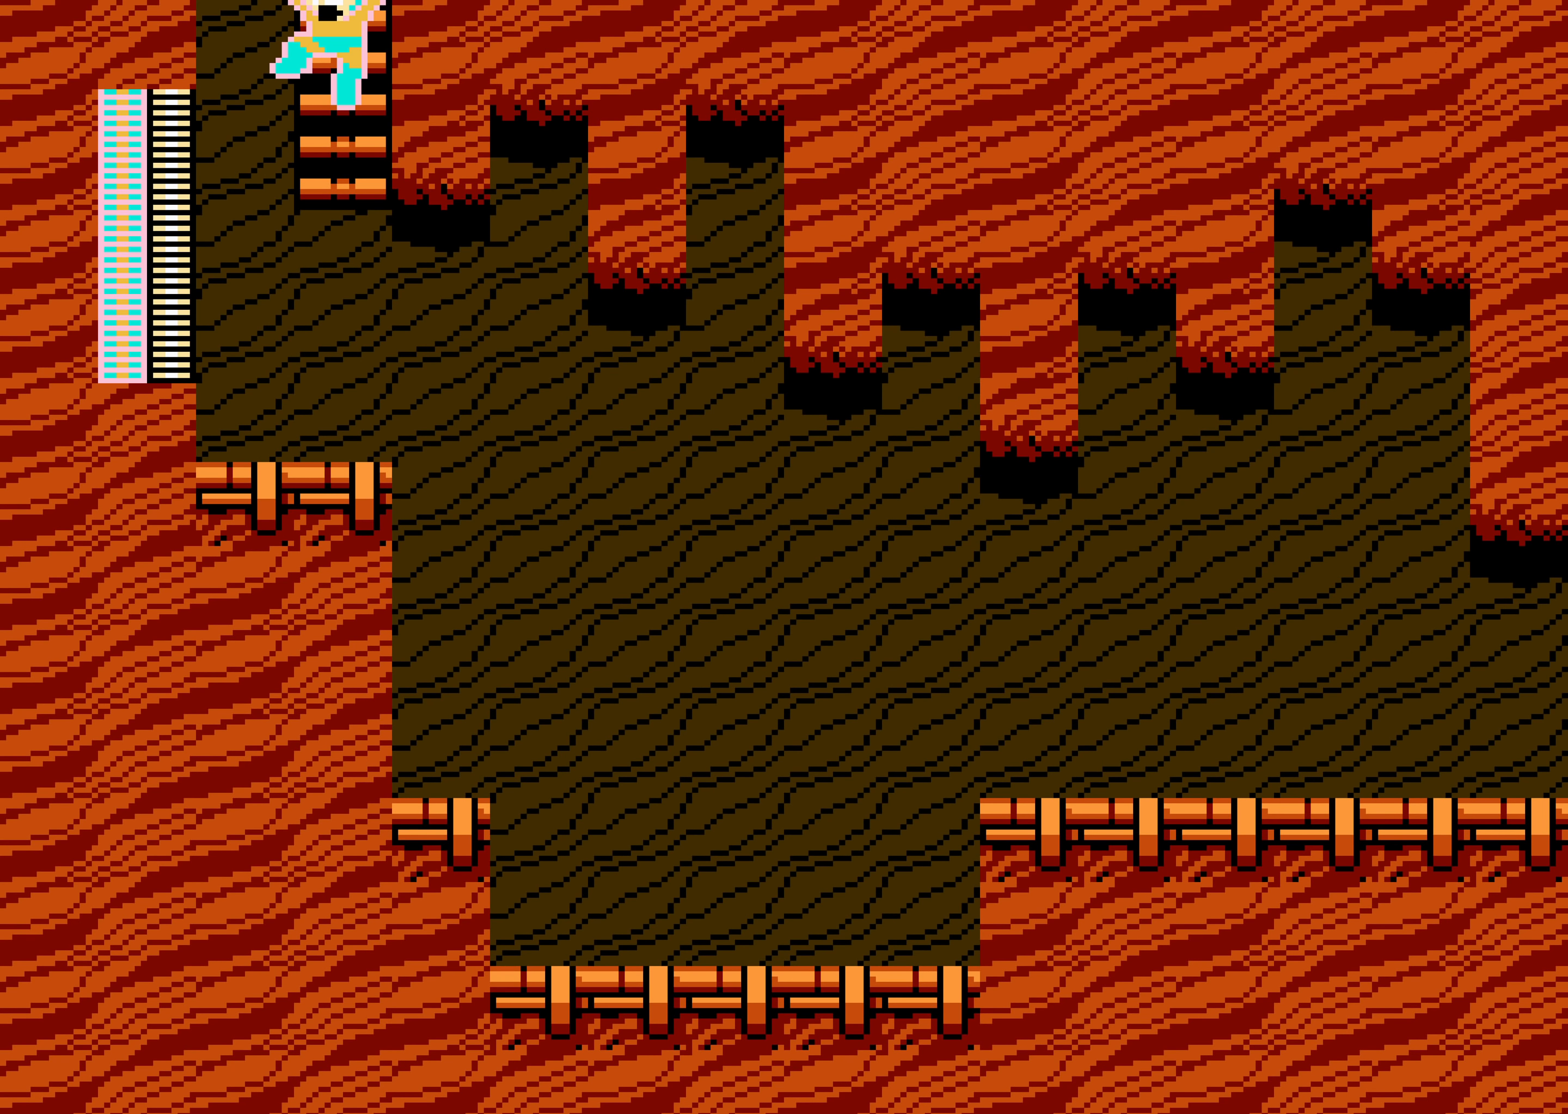
{"dt_ms": 500, "buttons": ["B", "DPAD_UP"], "events": [[366, "DPAD_LEFT", "down"], [416, "DPAD_LEFT", "up"], [500, "DPAD_UP", "down"]]}
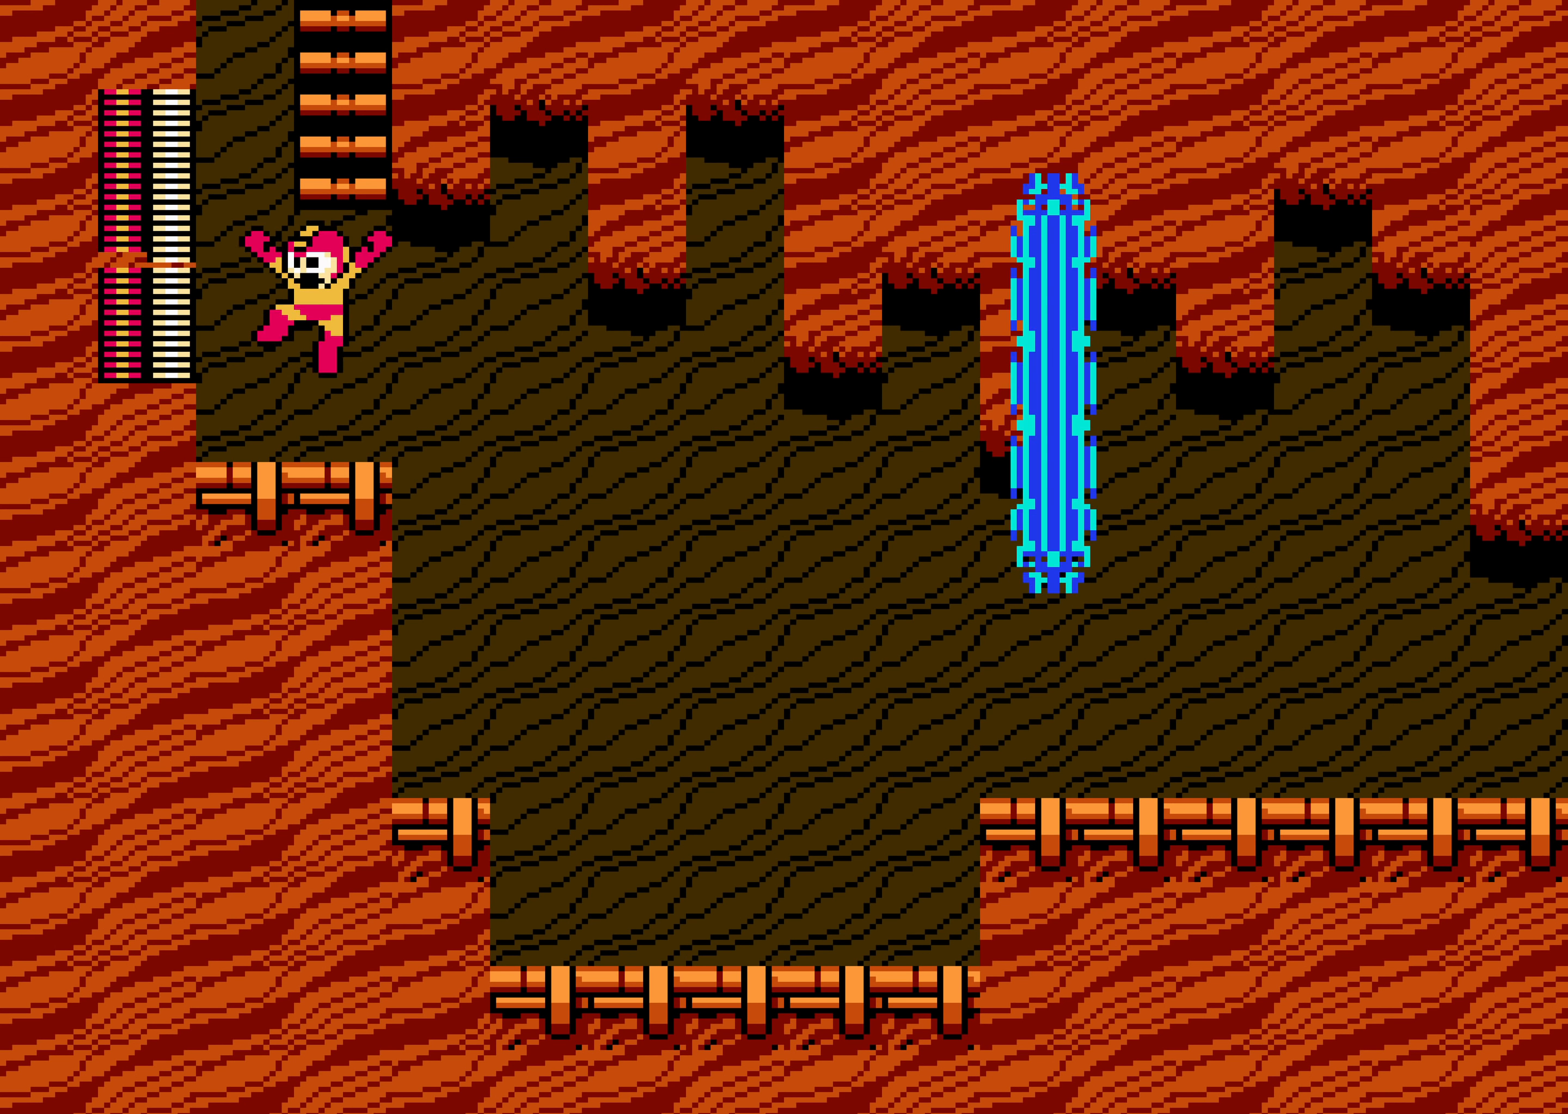
{"dt_ms": 500, "buttons": ["DPAD_RIGHT"], "events": [[16, "DPAD_RIGHT", "down"], [16, "DPAD_UP", "up"], [300, "B", "up"]]}
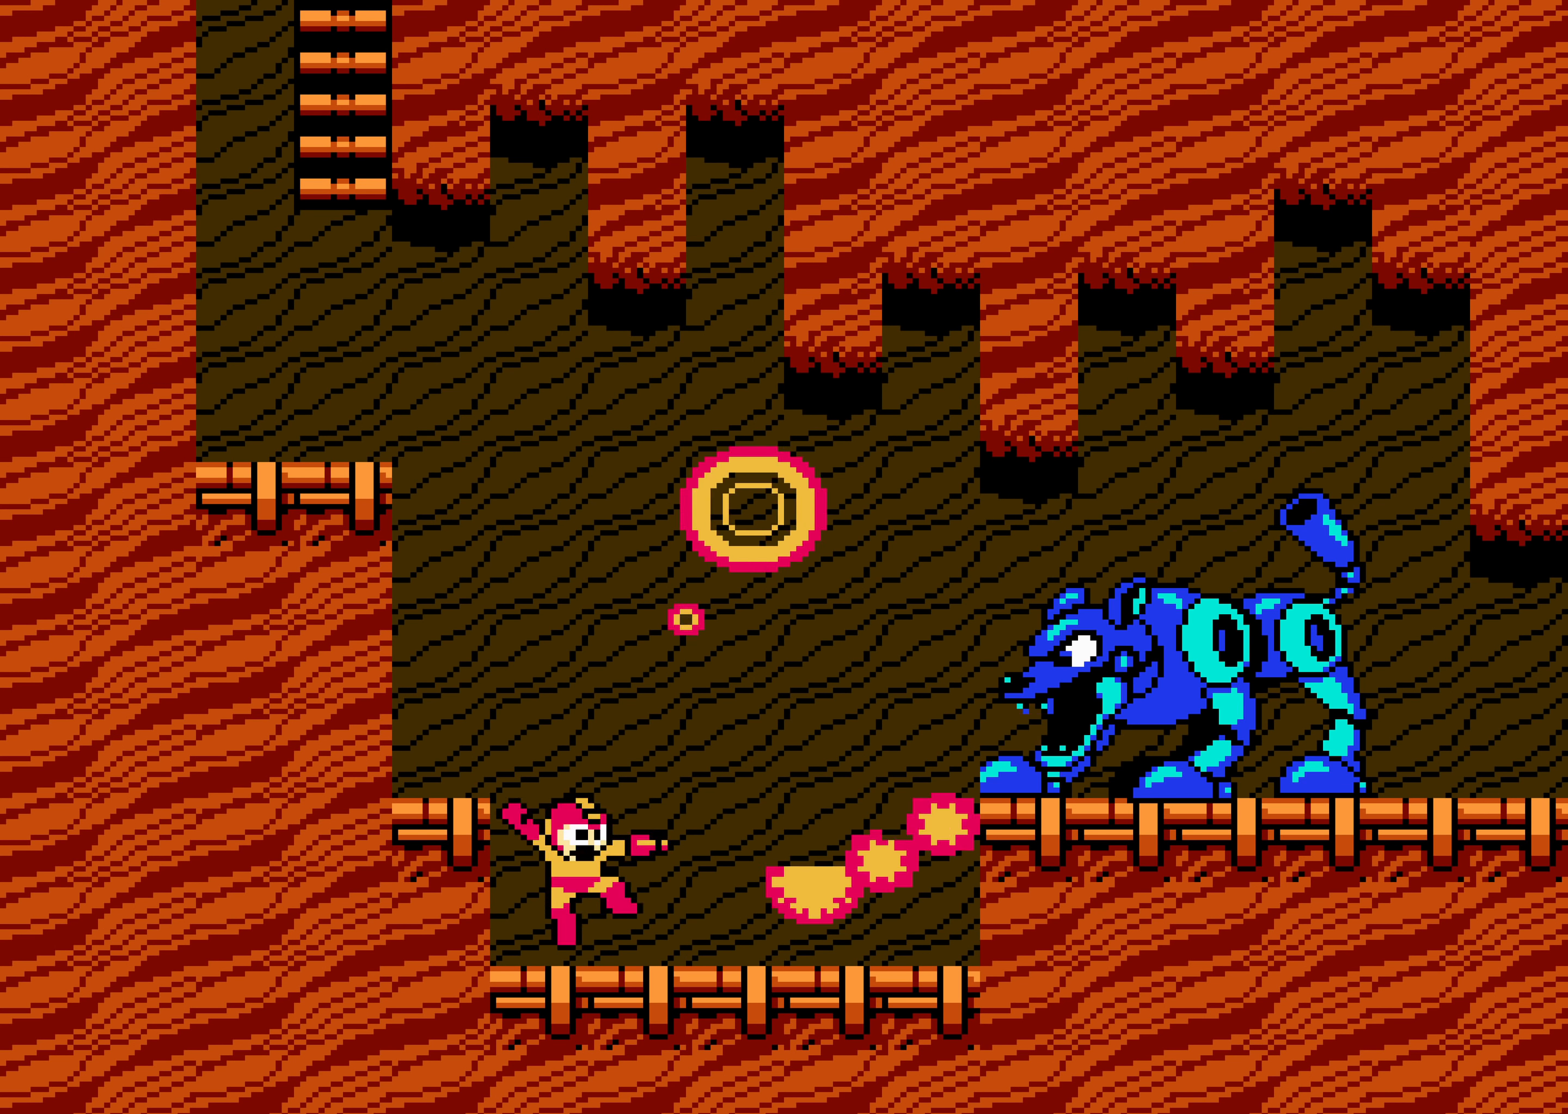
{"dt_ms": 500, "buttons": ["A", "DPAD_RIGHT"], "events": [[16, "A", "down"], [83, "A", "up"], [500, "A", "down"]]}
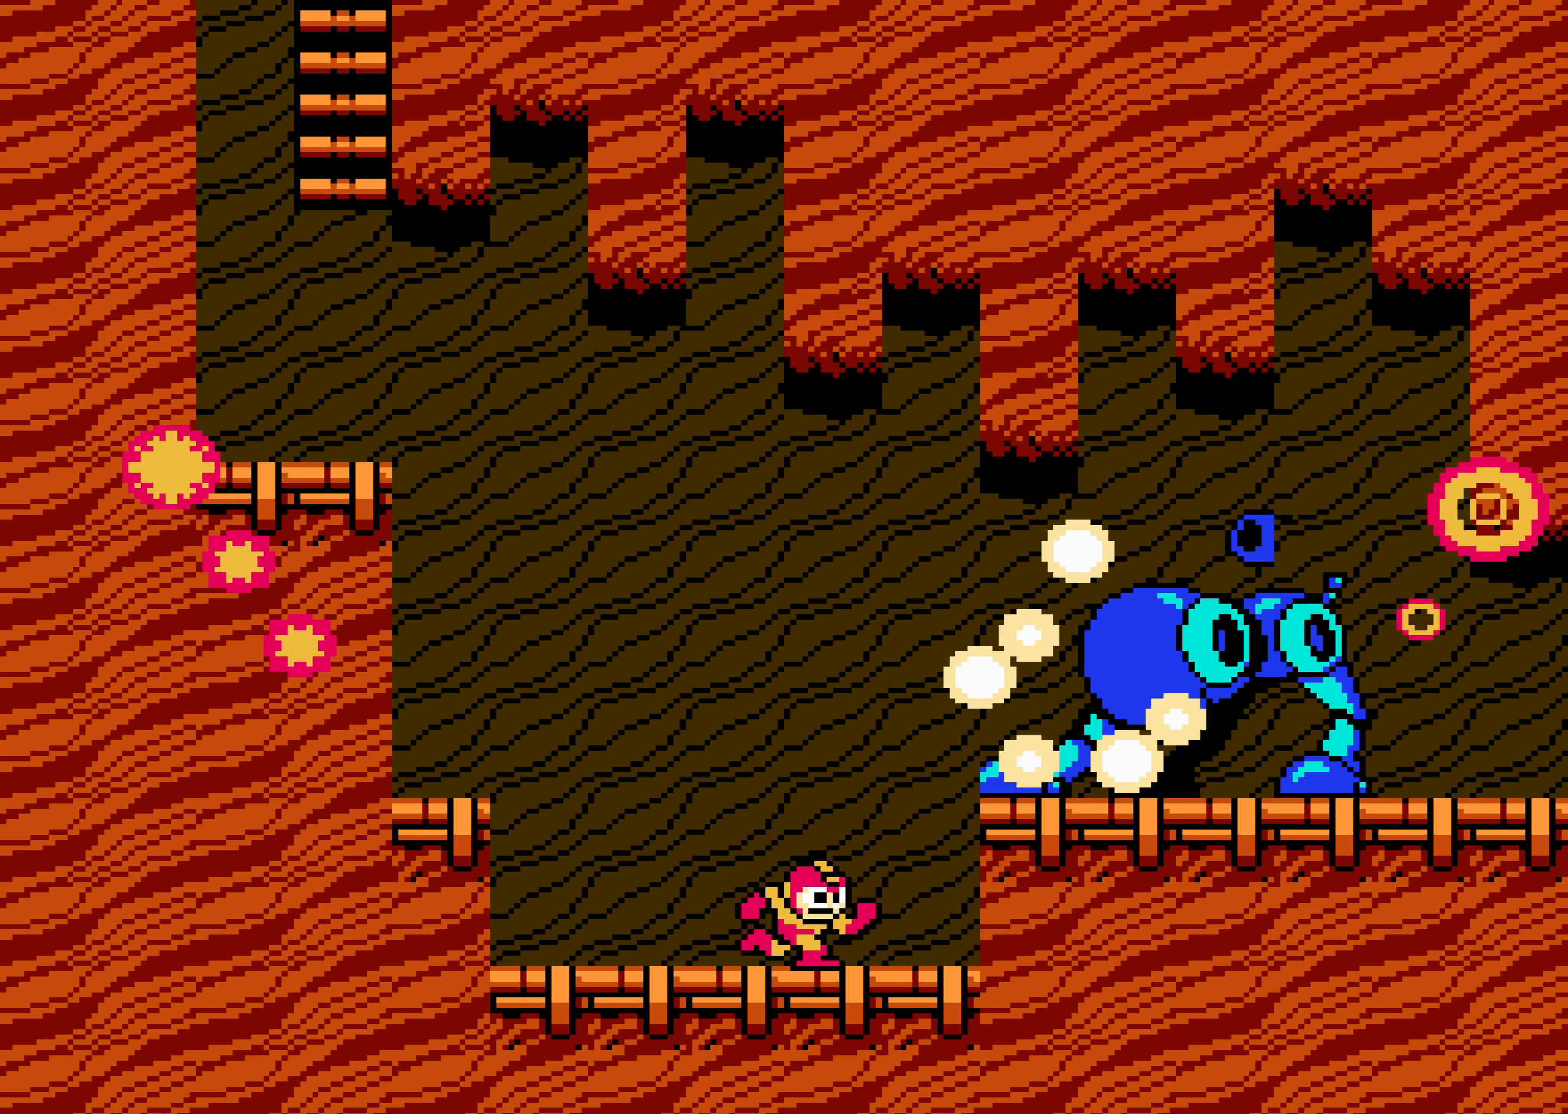
{"dt_ms": 500, "buttons": ["DPAD_RIGHT"], "events": [[150, "A", "up"], [416, "DPAD_UP", "down"], [433, "DPAD_UP", "up"], [450, "DPAD_UP", "down"], [466, "DPAD_UP", "up"], [483, "DPAD_DOWN", "down"], [500, "DPAD_DOWN", "up"]]}
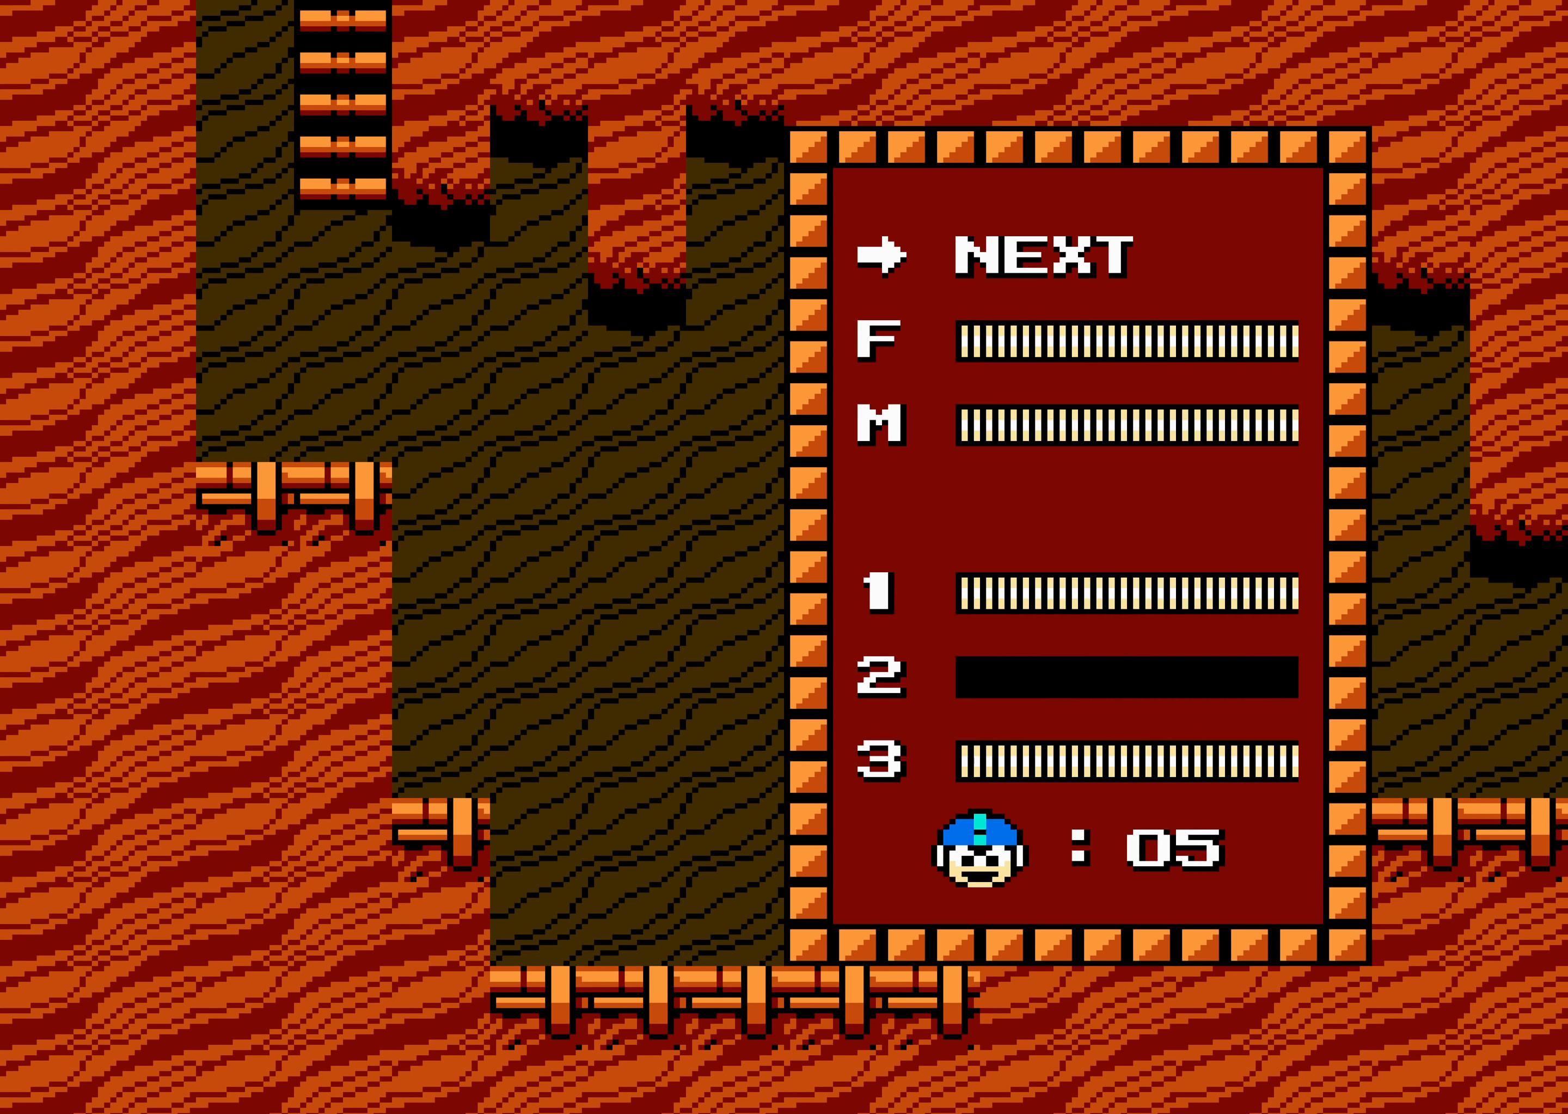
{"dt_ms": 500, "buttons": ["DPAD_RIGHT"], "events": []}
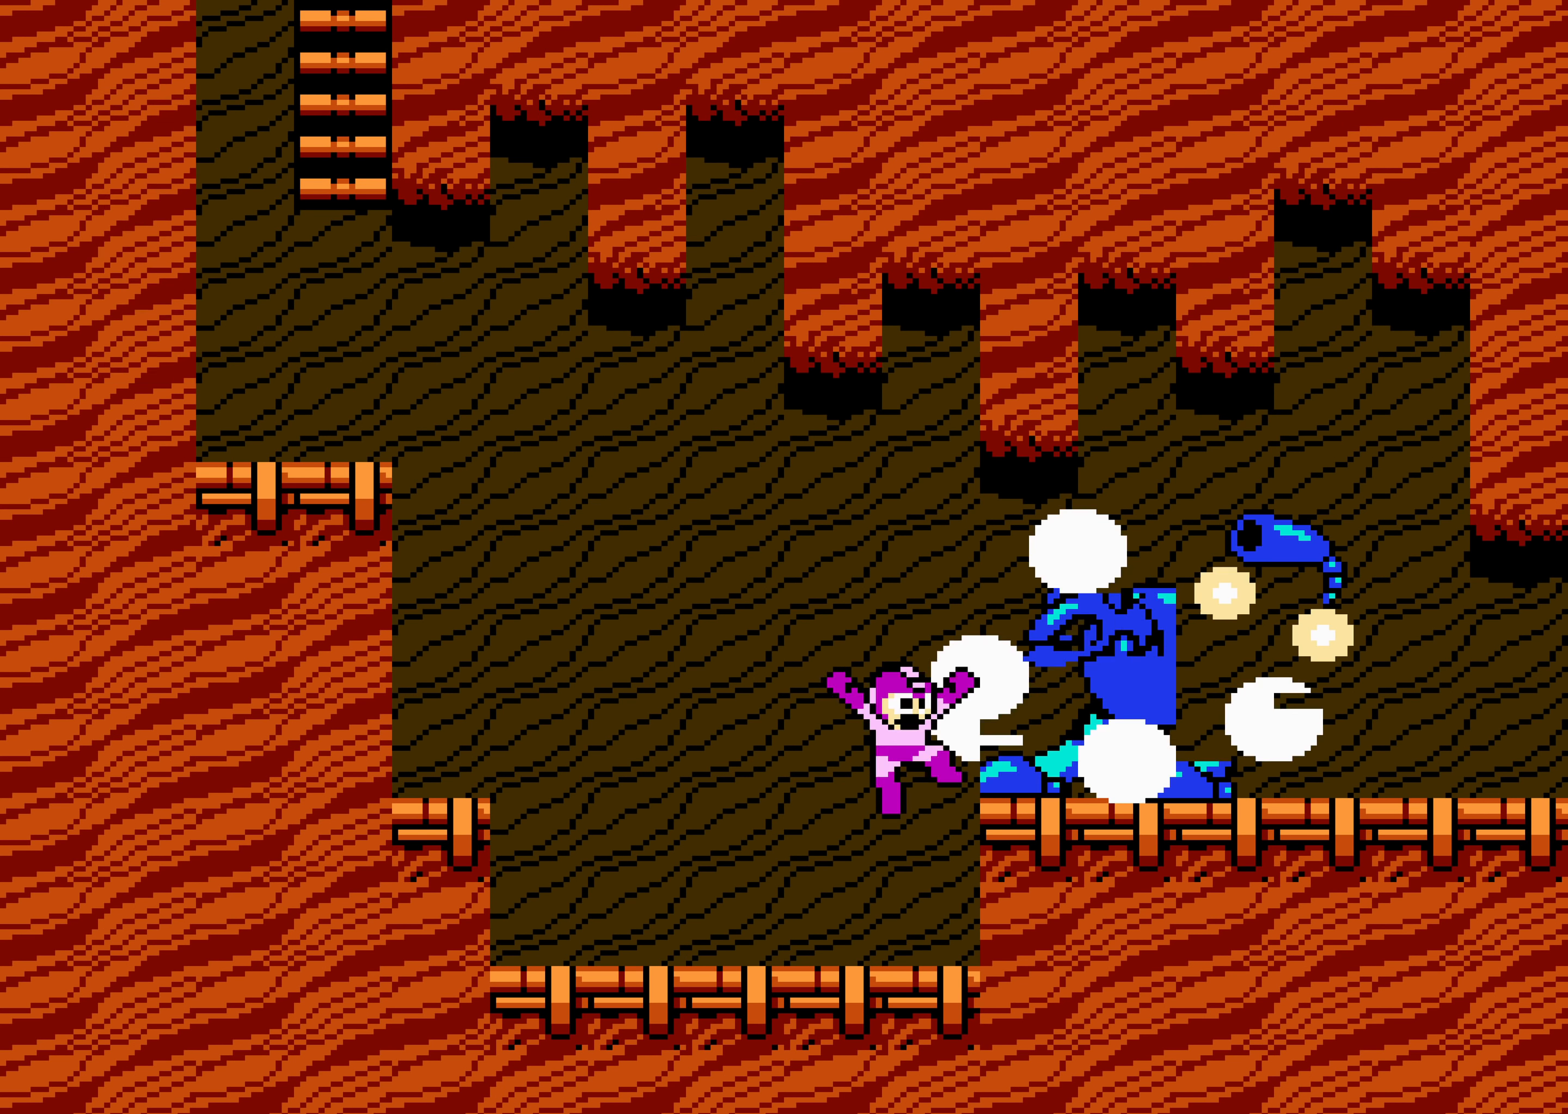
{"dt_ms": 500, "buttons": ["DPAD_RIGHT"], "events": [[166, "A", "down"], [283, "A", "up"]]}
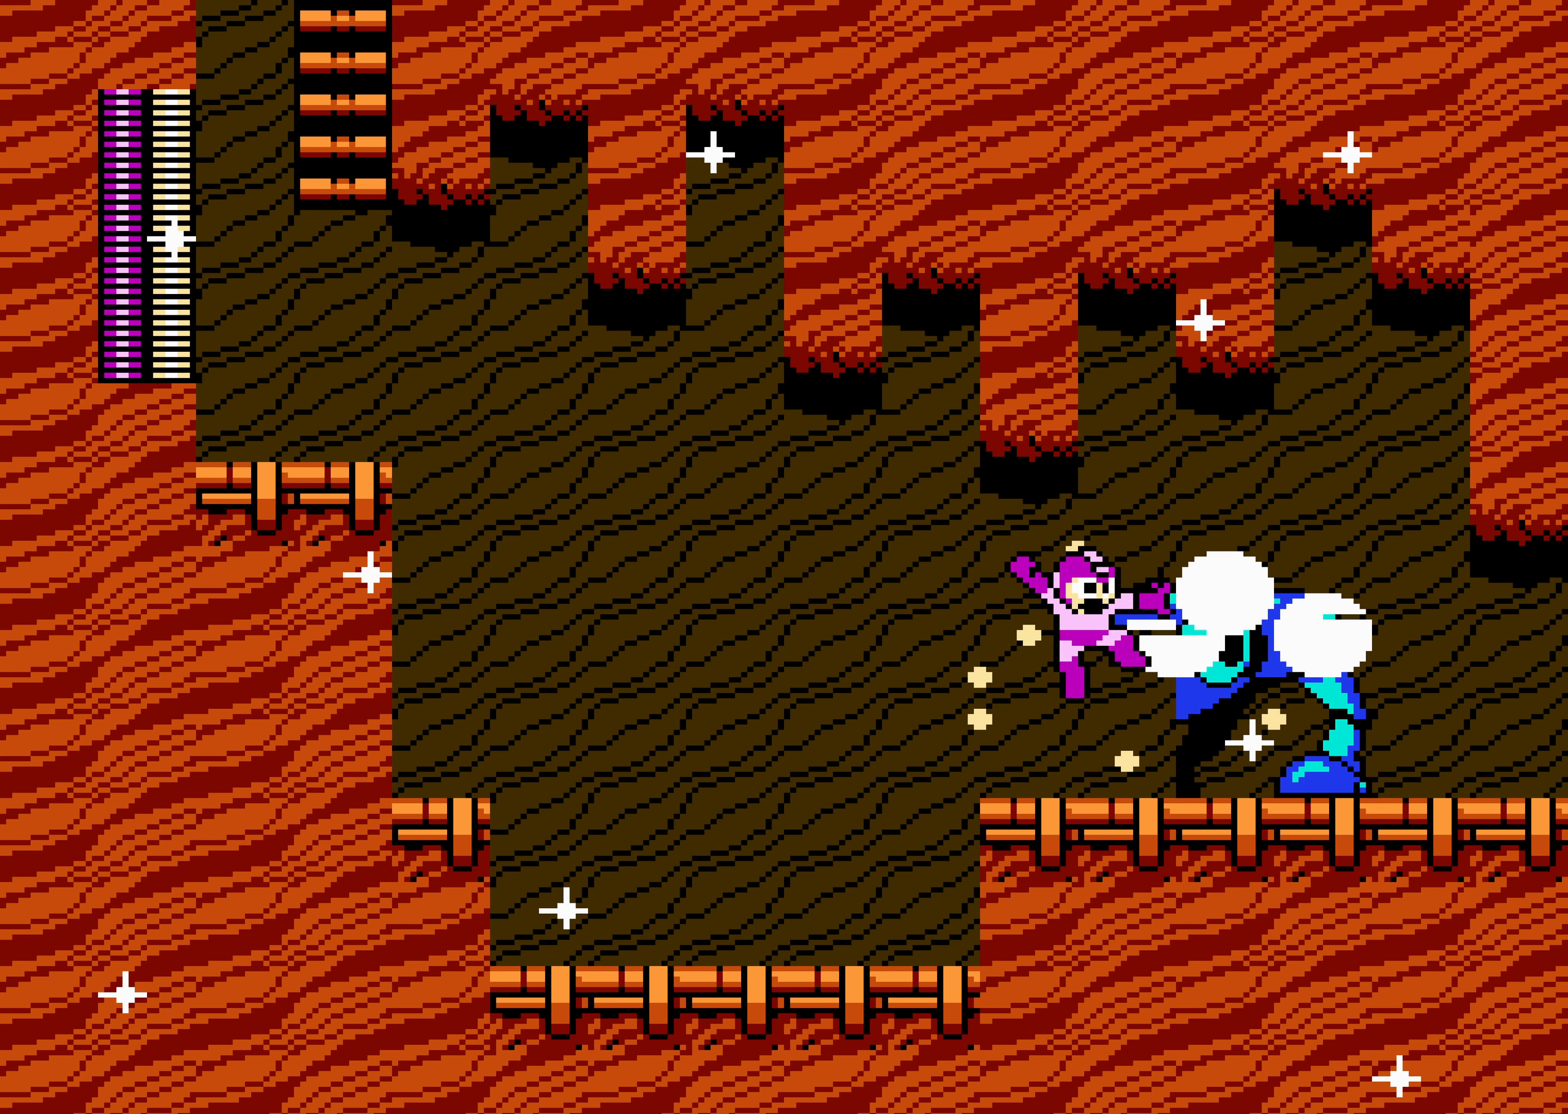
{"dt_ms": 500, "buttons": ["DPAD_RIGHT"], "events": []}
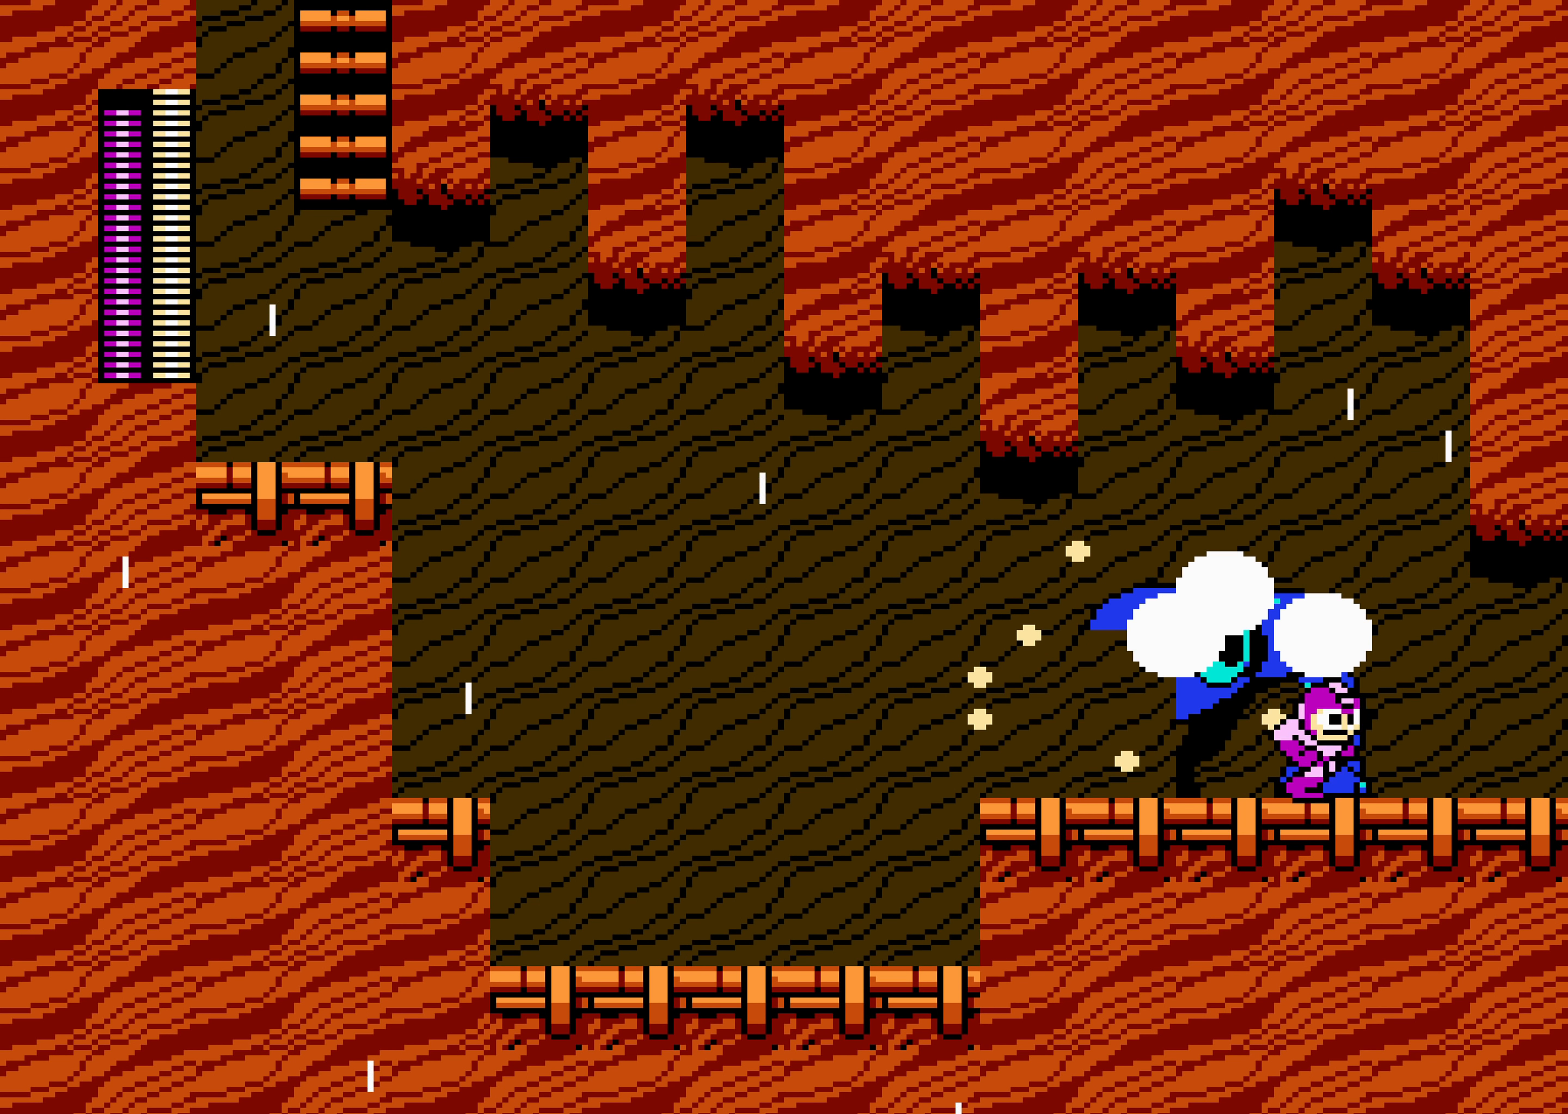
{"dt_ms": 500, "buttons": ["DPAD_RIGHT"], "events": []}
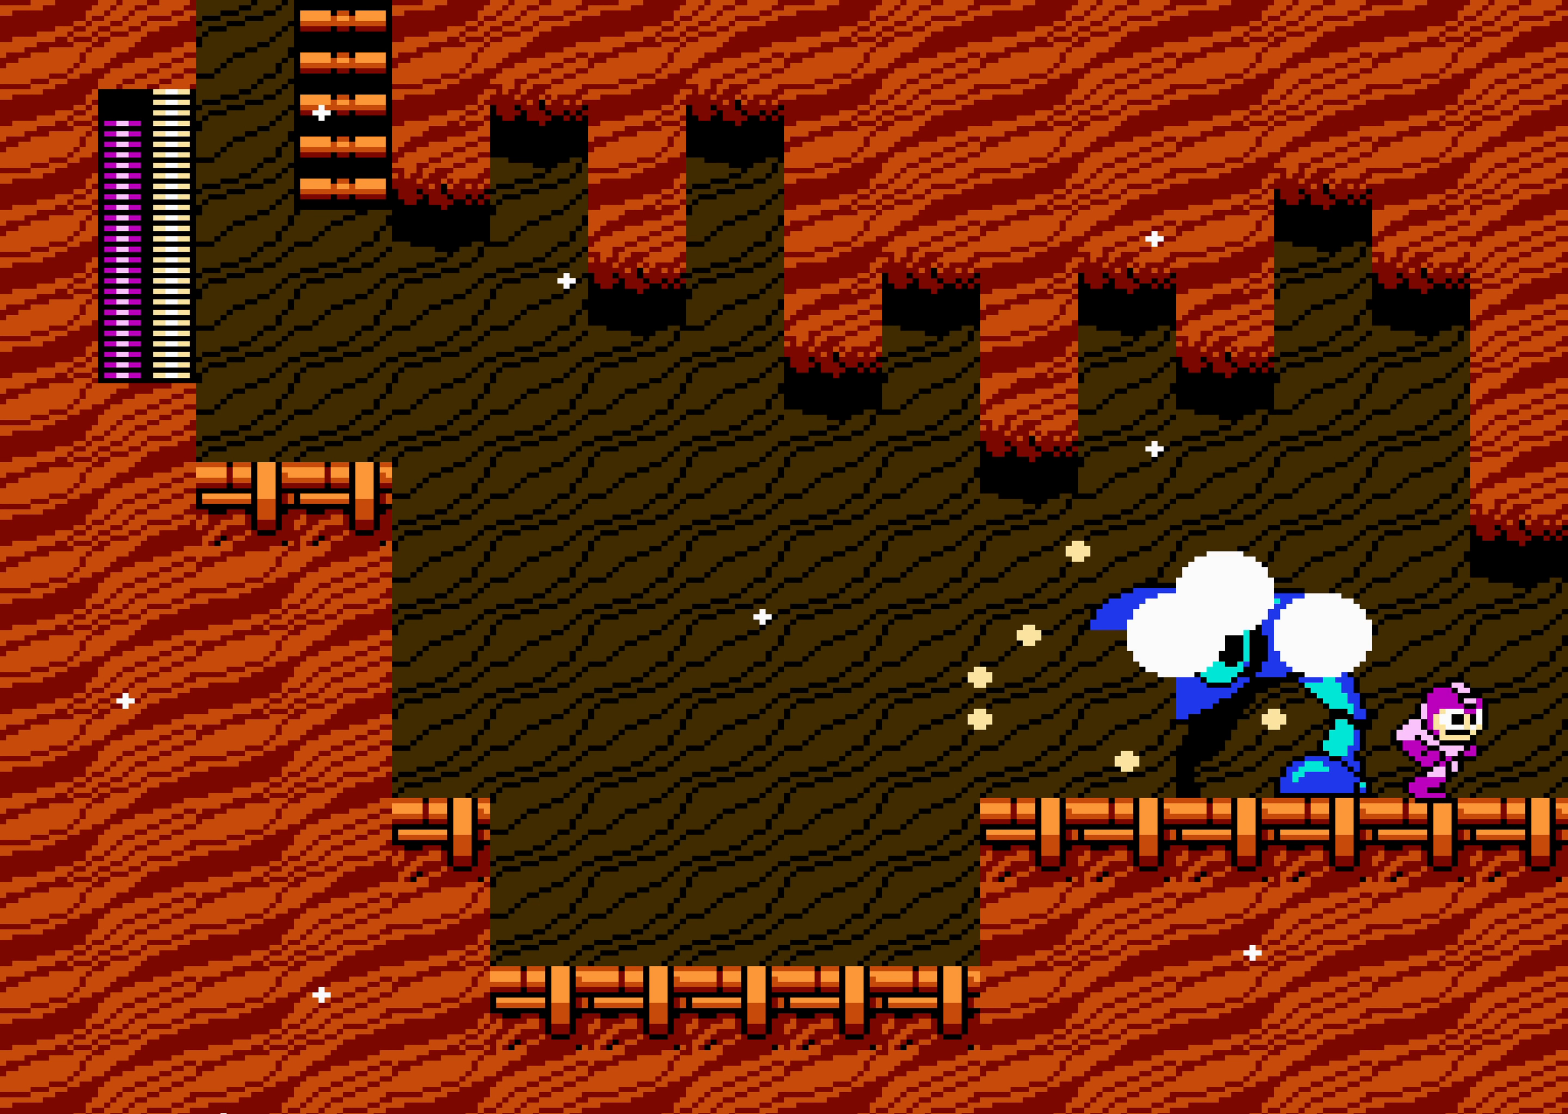
{"dt_ms": 500, "buttons": ["DPAD_RIGHT"], "events": []}
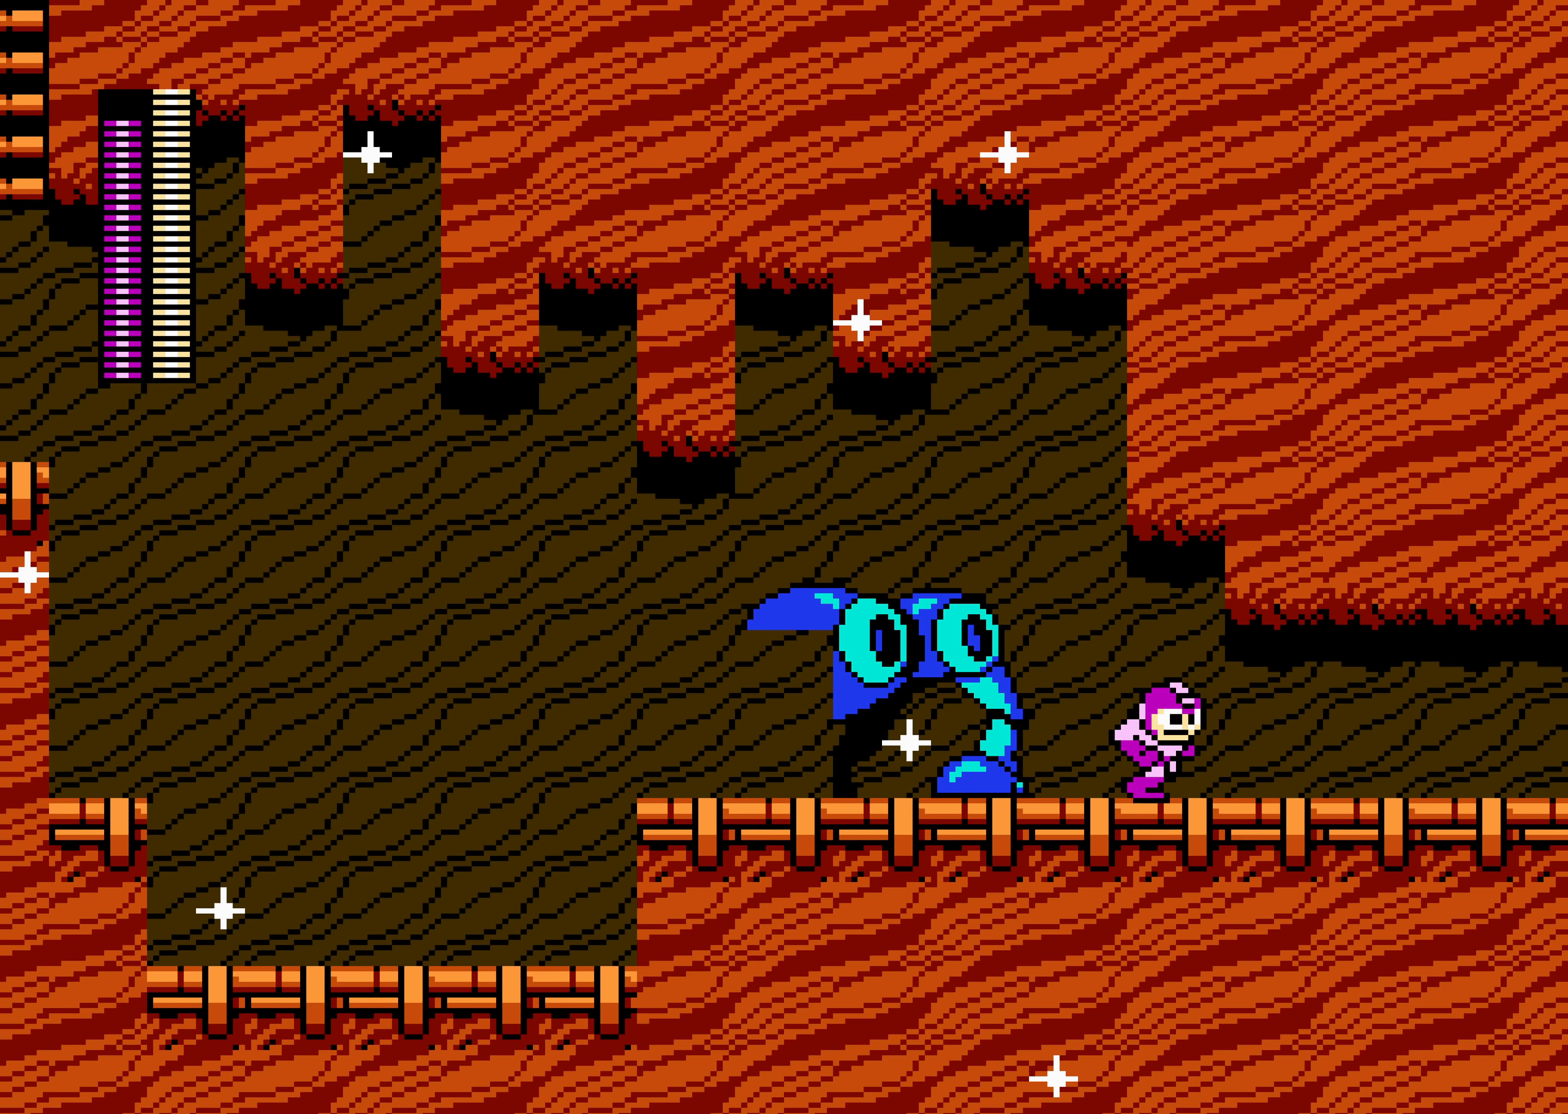
{"dt_ms": 500, "buttons": [], "events": [[17, "DPAD_RIGHT", "up"]]}
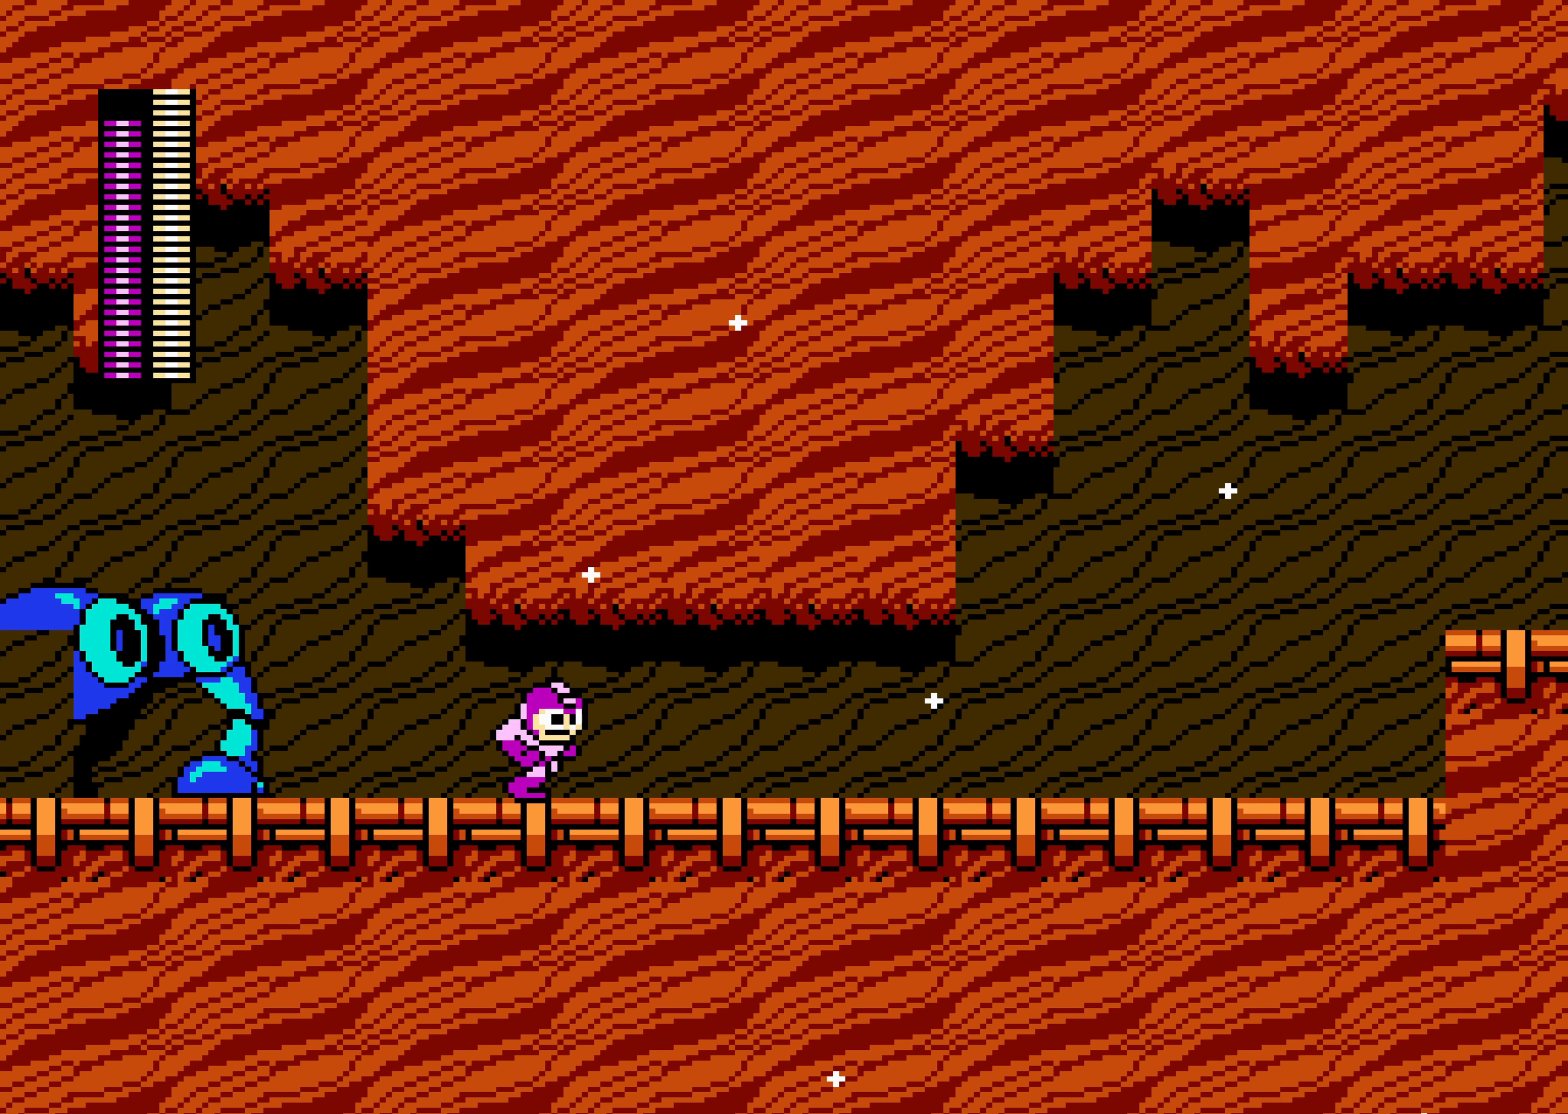
{"dt_ms": 500, "buttons": [], "events": []}
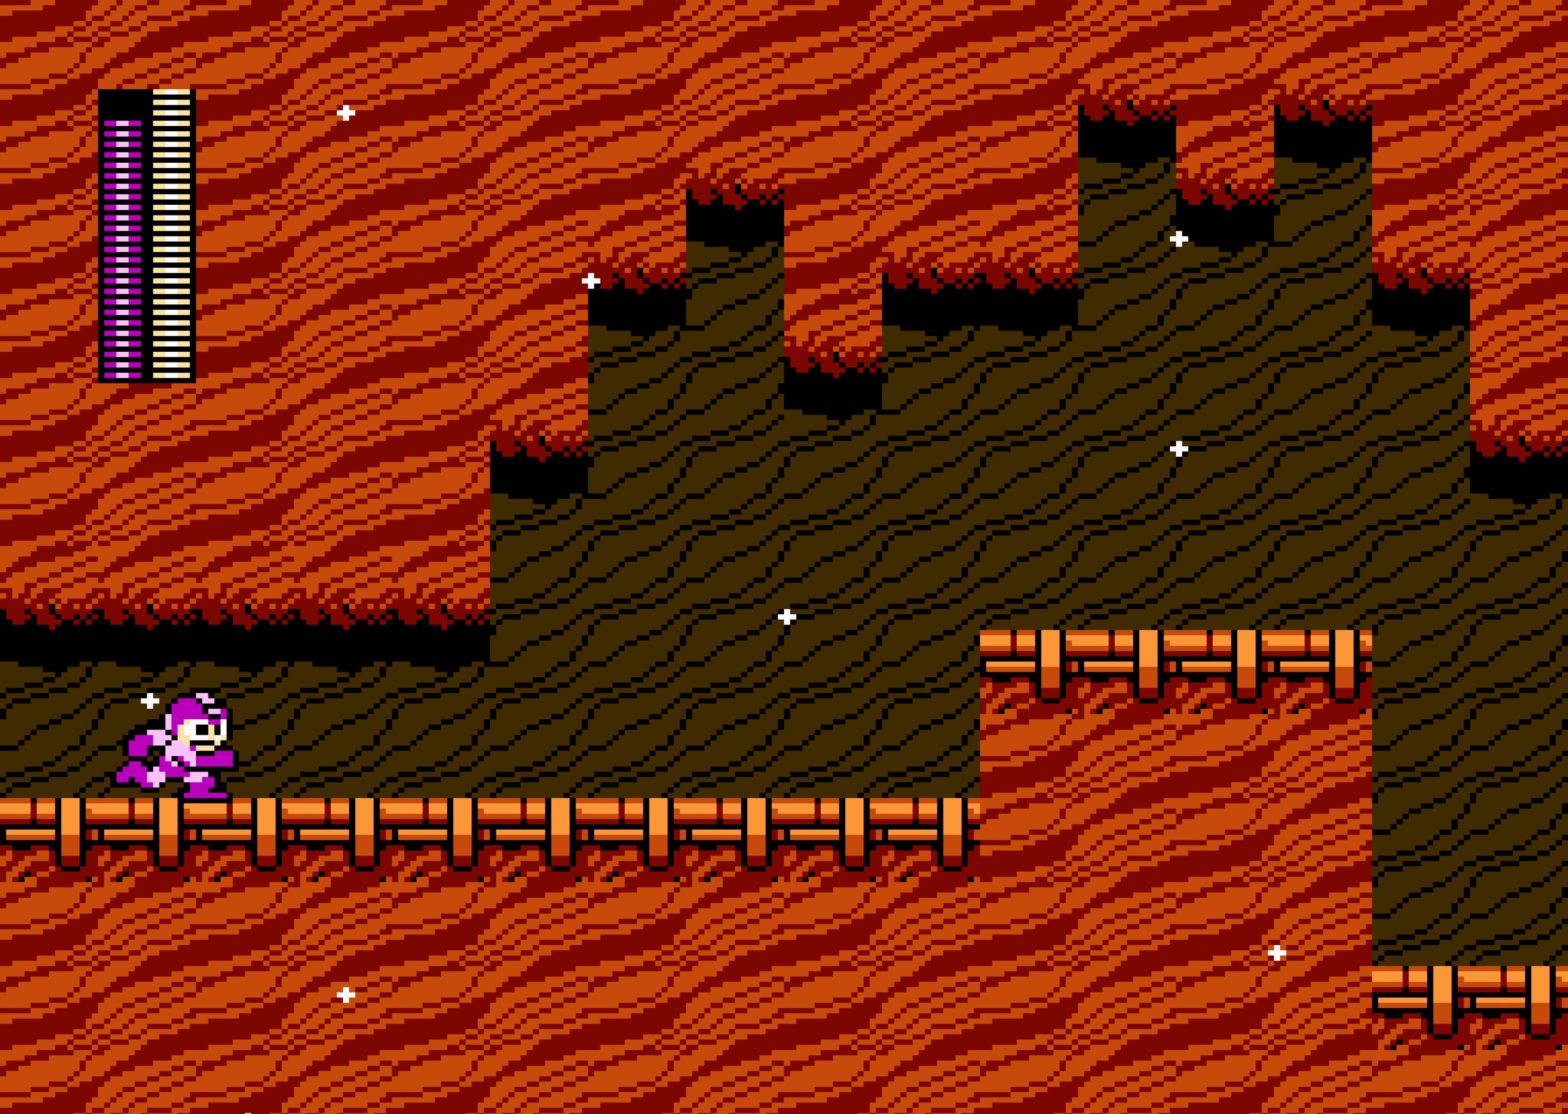
{"dt_ms": 500, "buttons": ["DPAD_RIGHT"], "events": [[117, "DPAD_RIGHT", "down"]]}
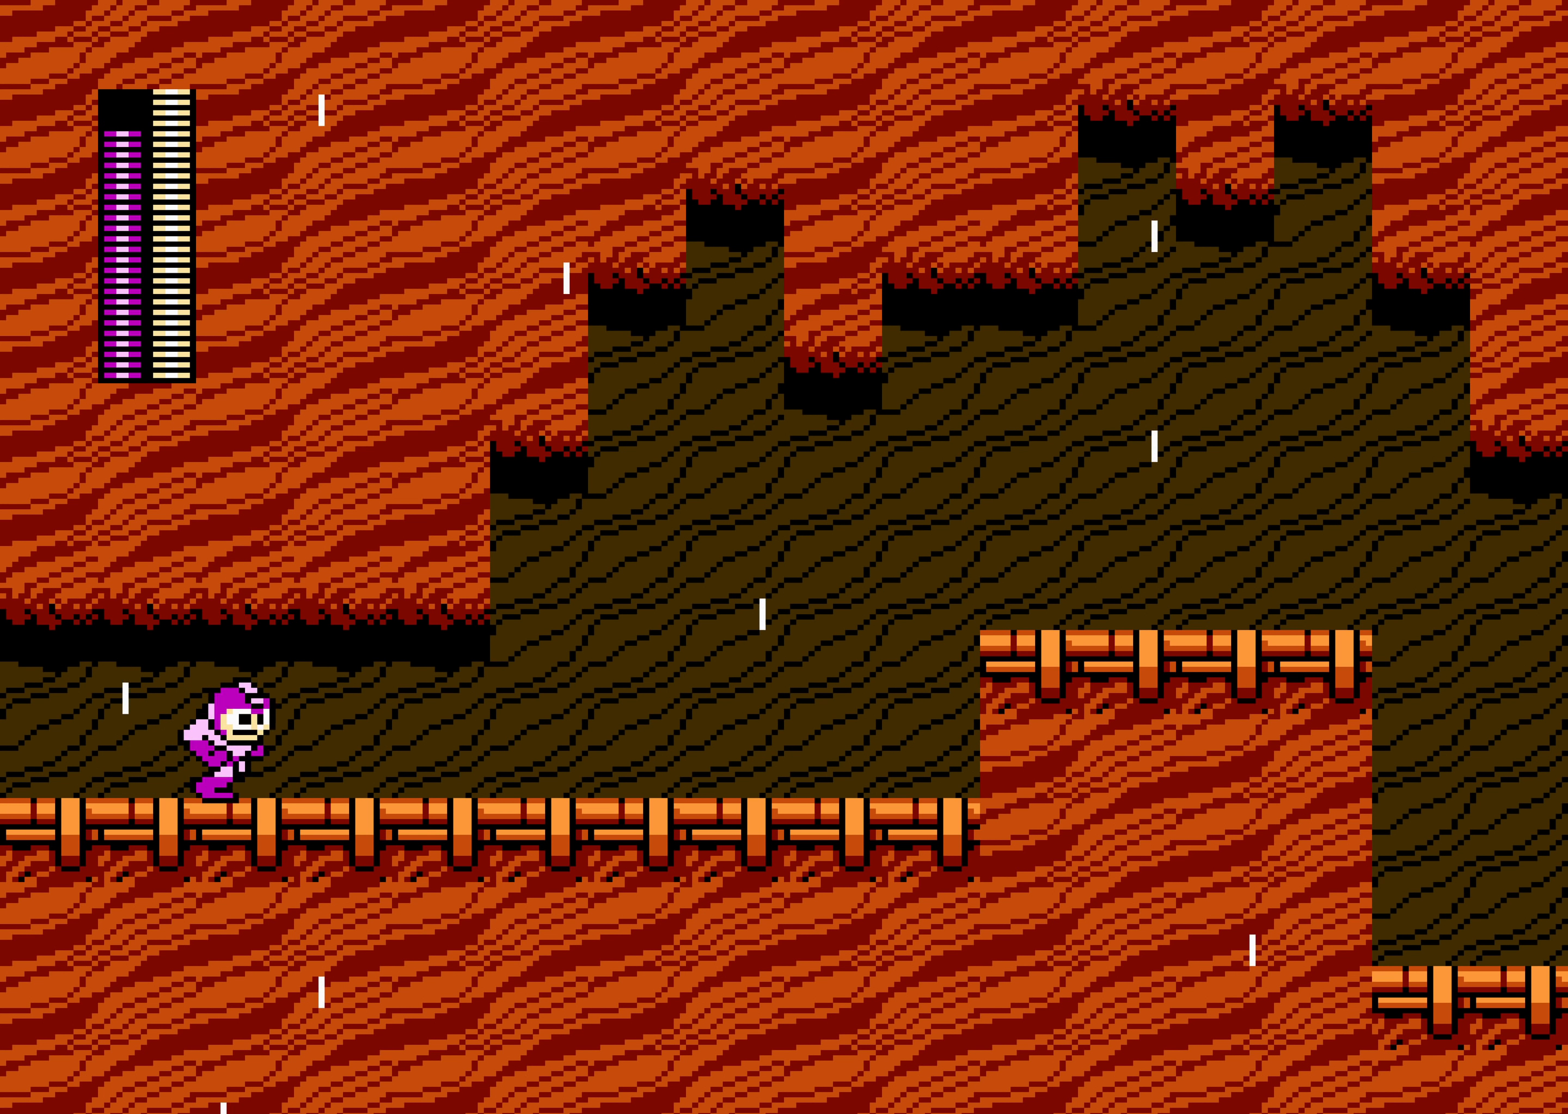
{"dt_ms": 500, "buttons": ["DPAD_RIGHT"], "events": []}
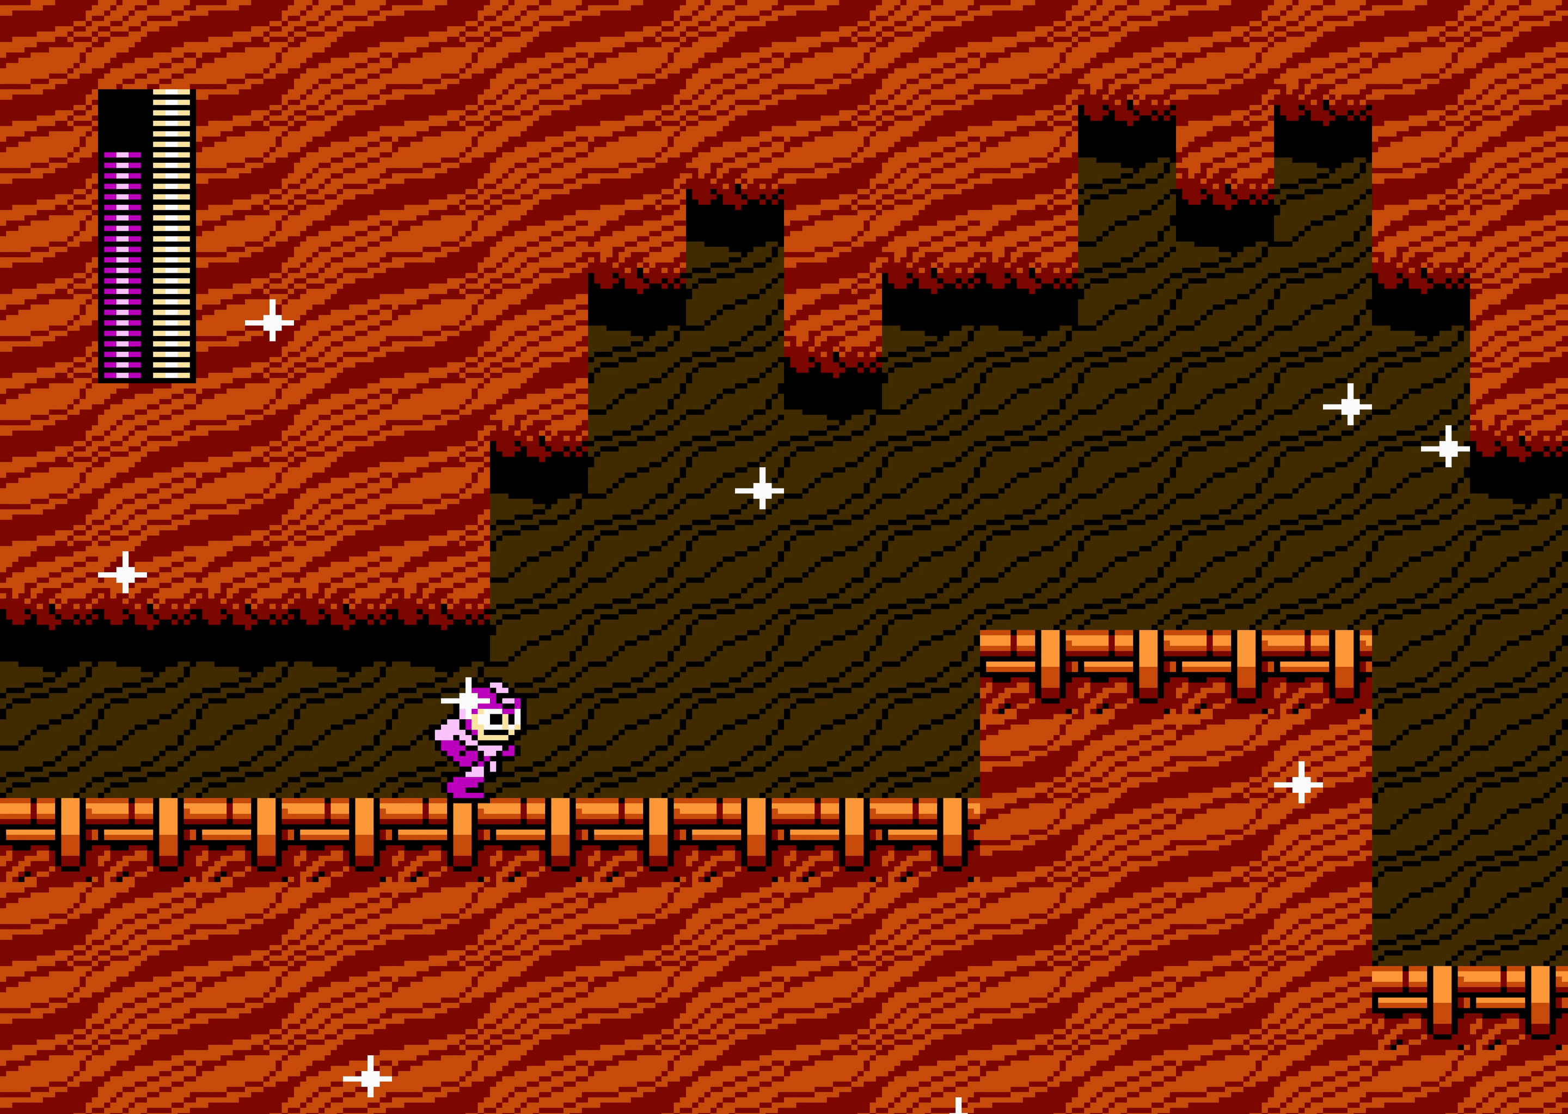
{"dt_ms": 500, "buttons": ["DPAD_RIGHT"], "events": []}
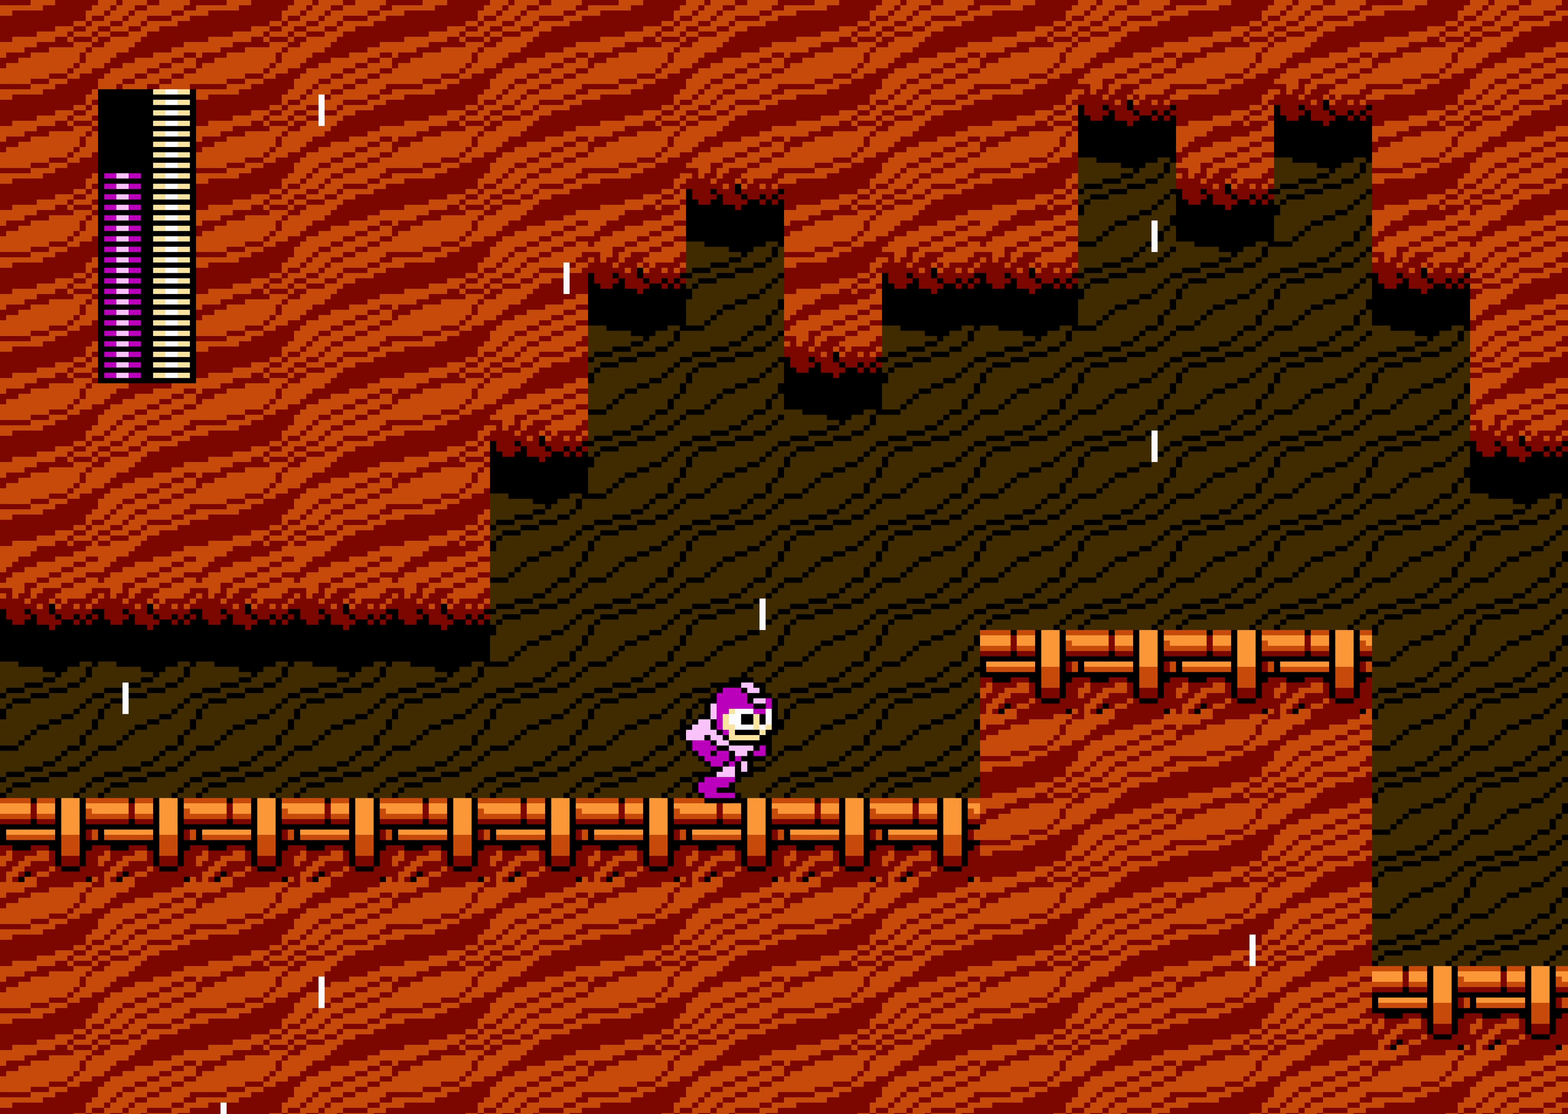
{"dt_ms": 500, "buttons": ["DPAD_RIGHT"], "events": [[183, "A", "down"], [300, "A", "up"]]}
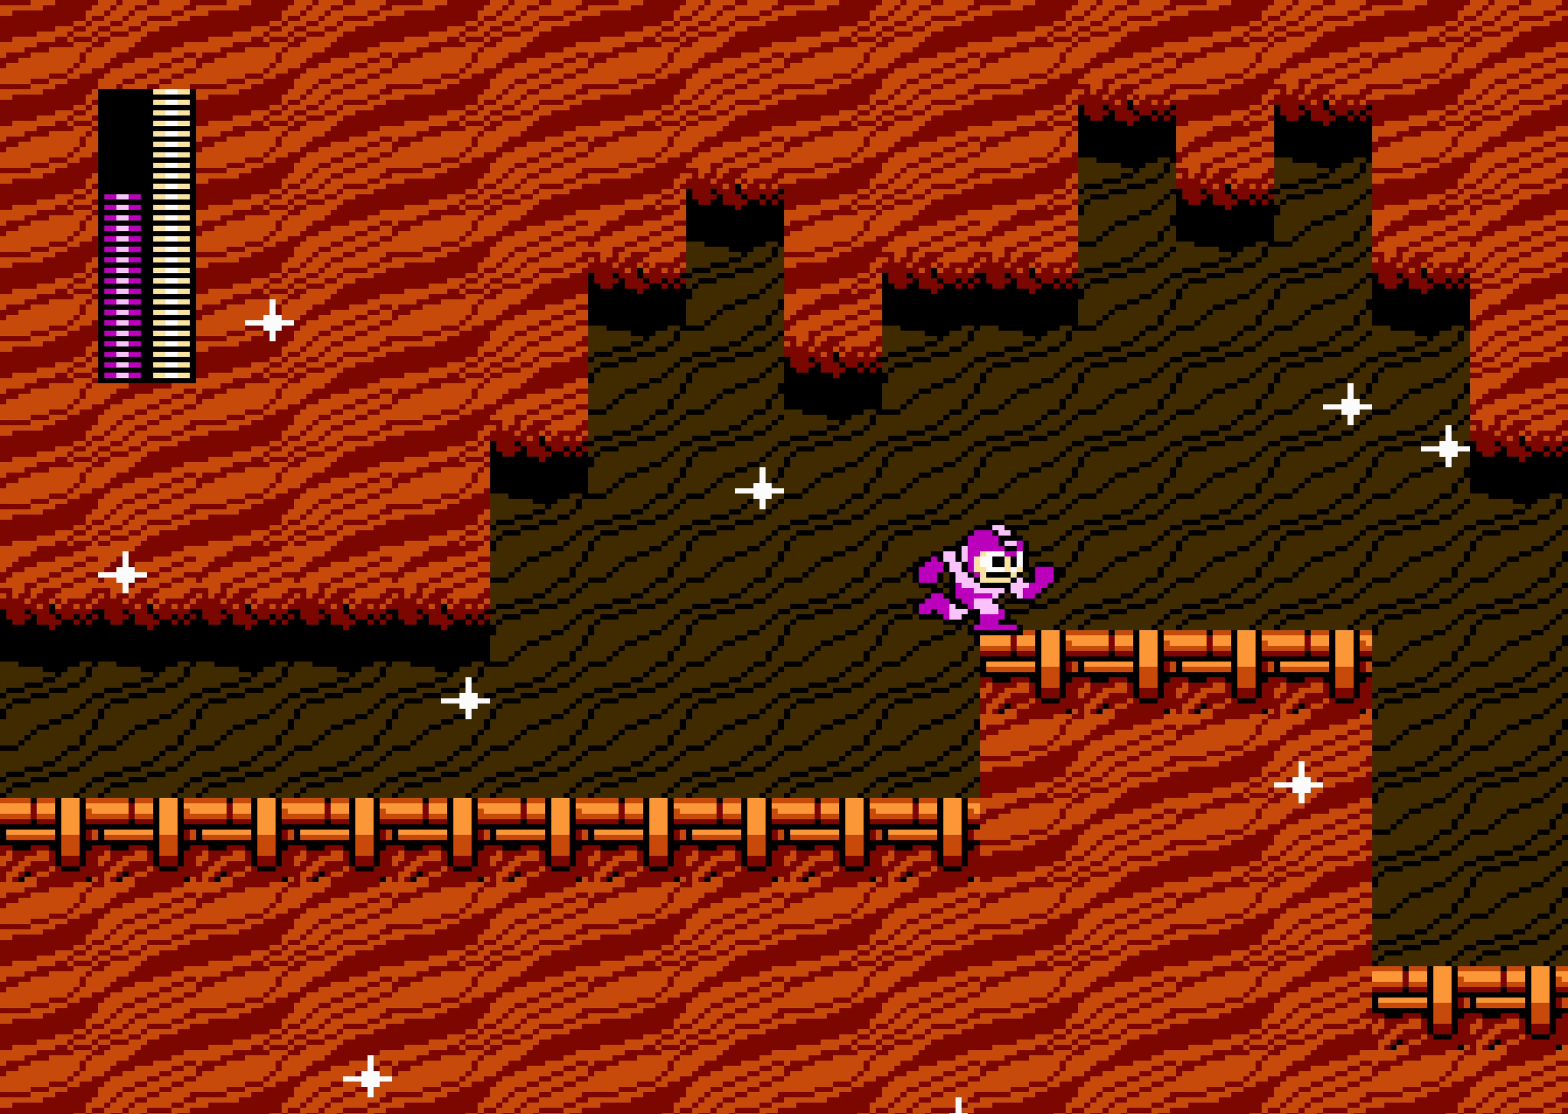
{"dt_ms": 500, "buttons": ["DPAD_RIGHT"], "events": []}
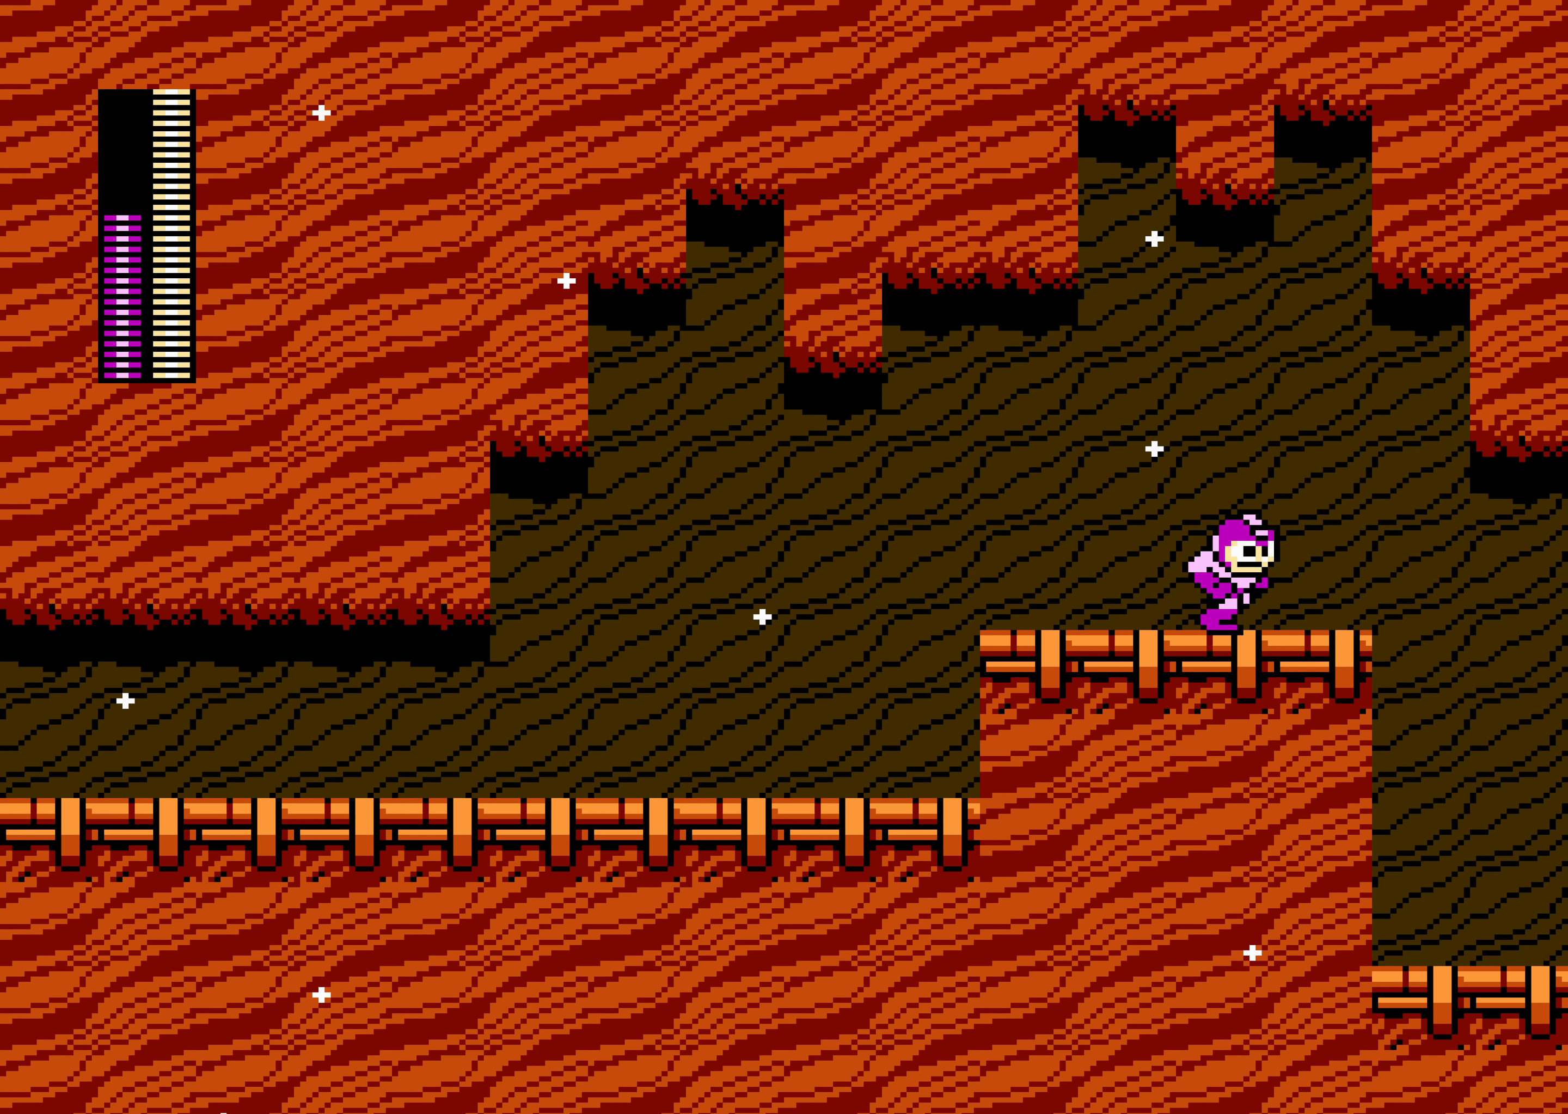
{"dt_ms": 500, "buttons": ["DPAD_RIGHT"], "events": []}
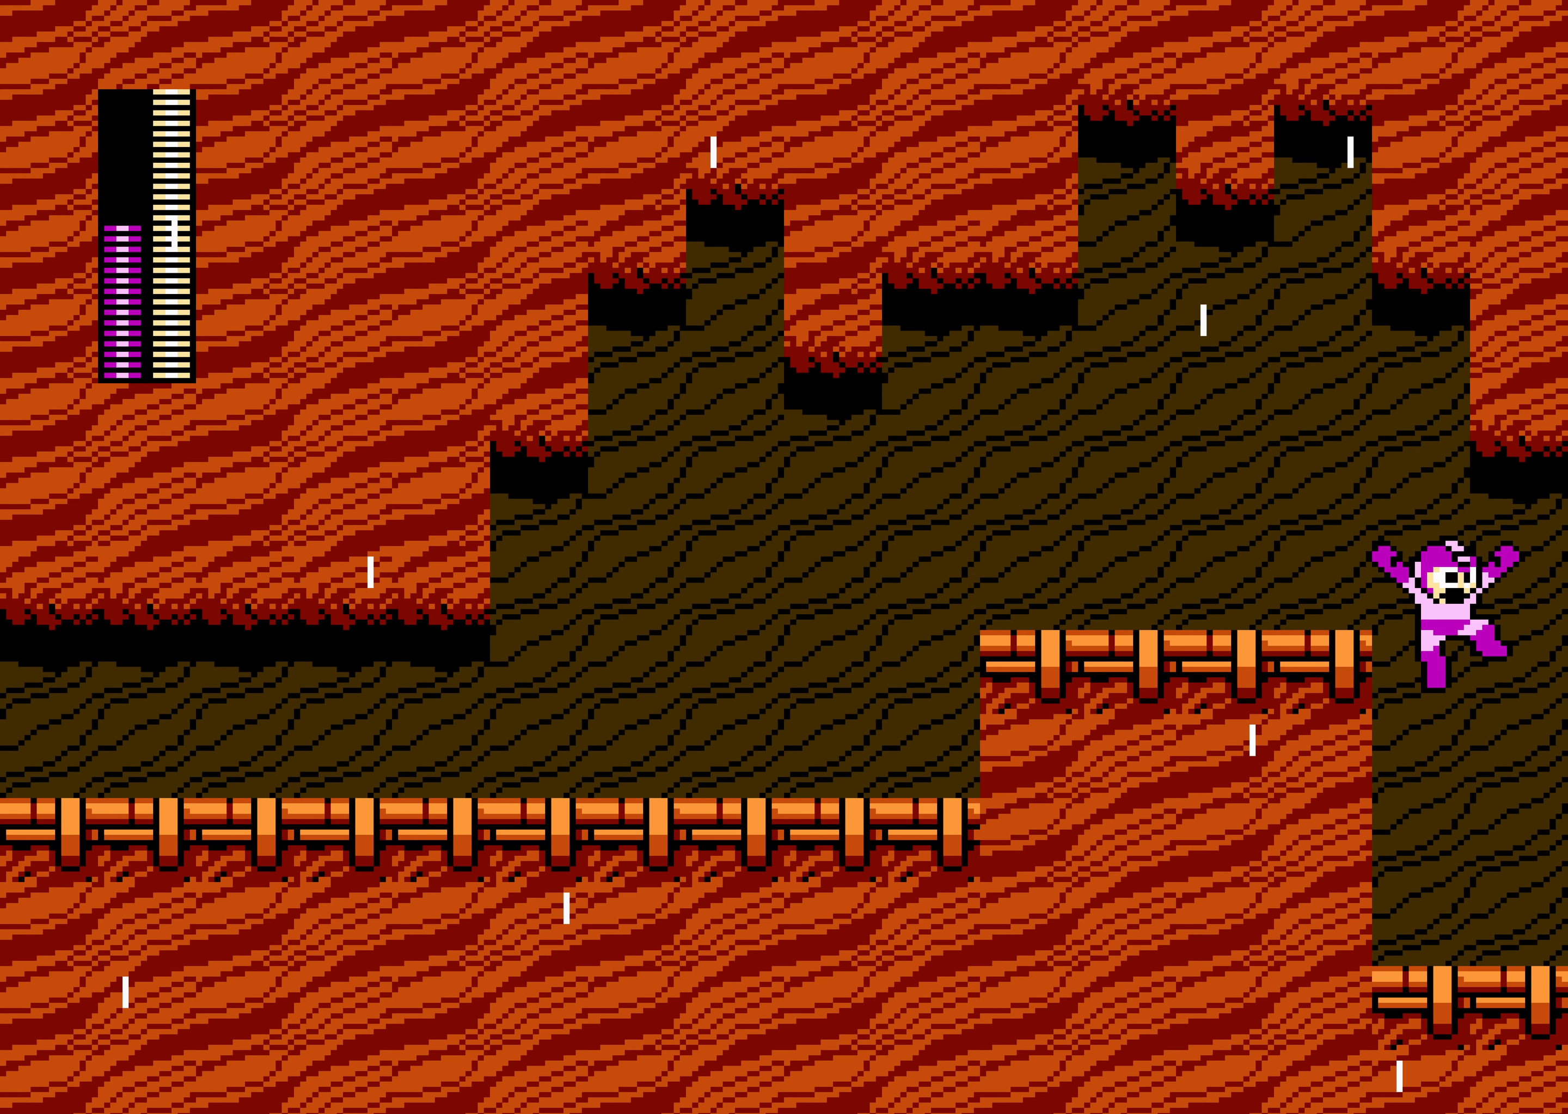
{"dt_ms": 500, "buttons": ["DPAD_RIGHT"], "events": []}
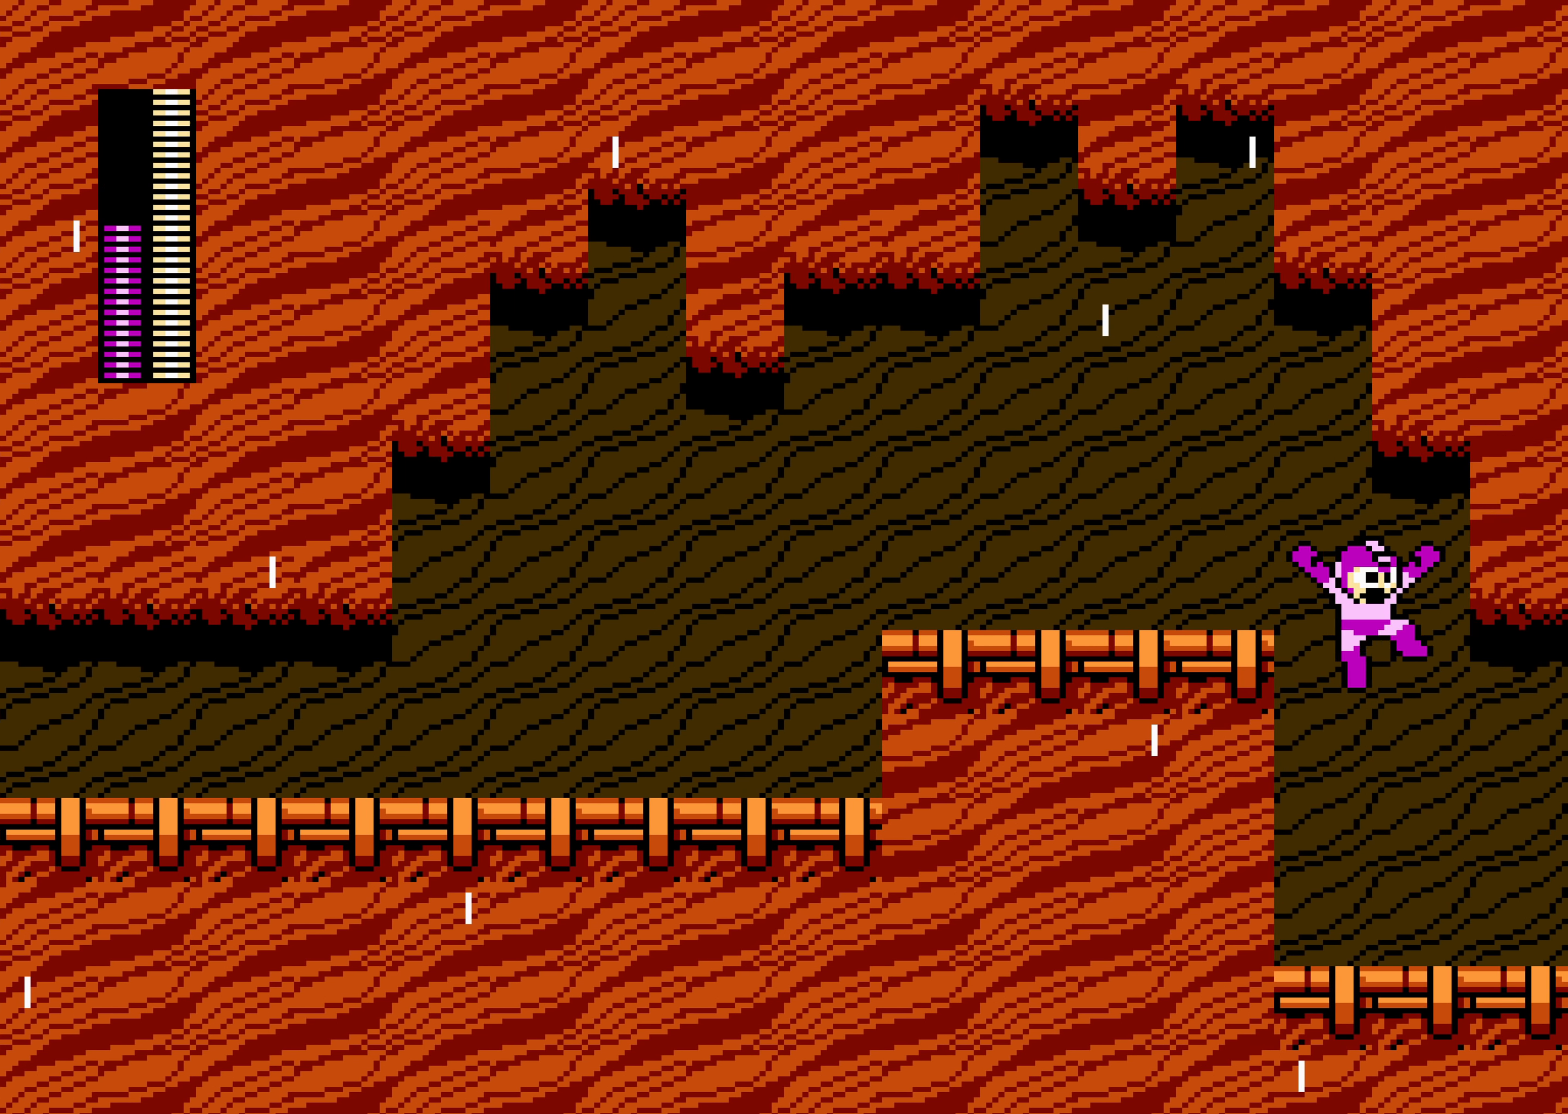
{"dt_ms": 500, "buttons": ["DPAD_RIGHT"], "events": []}
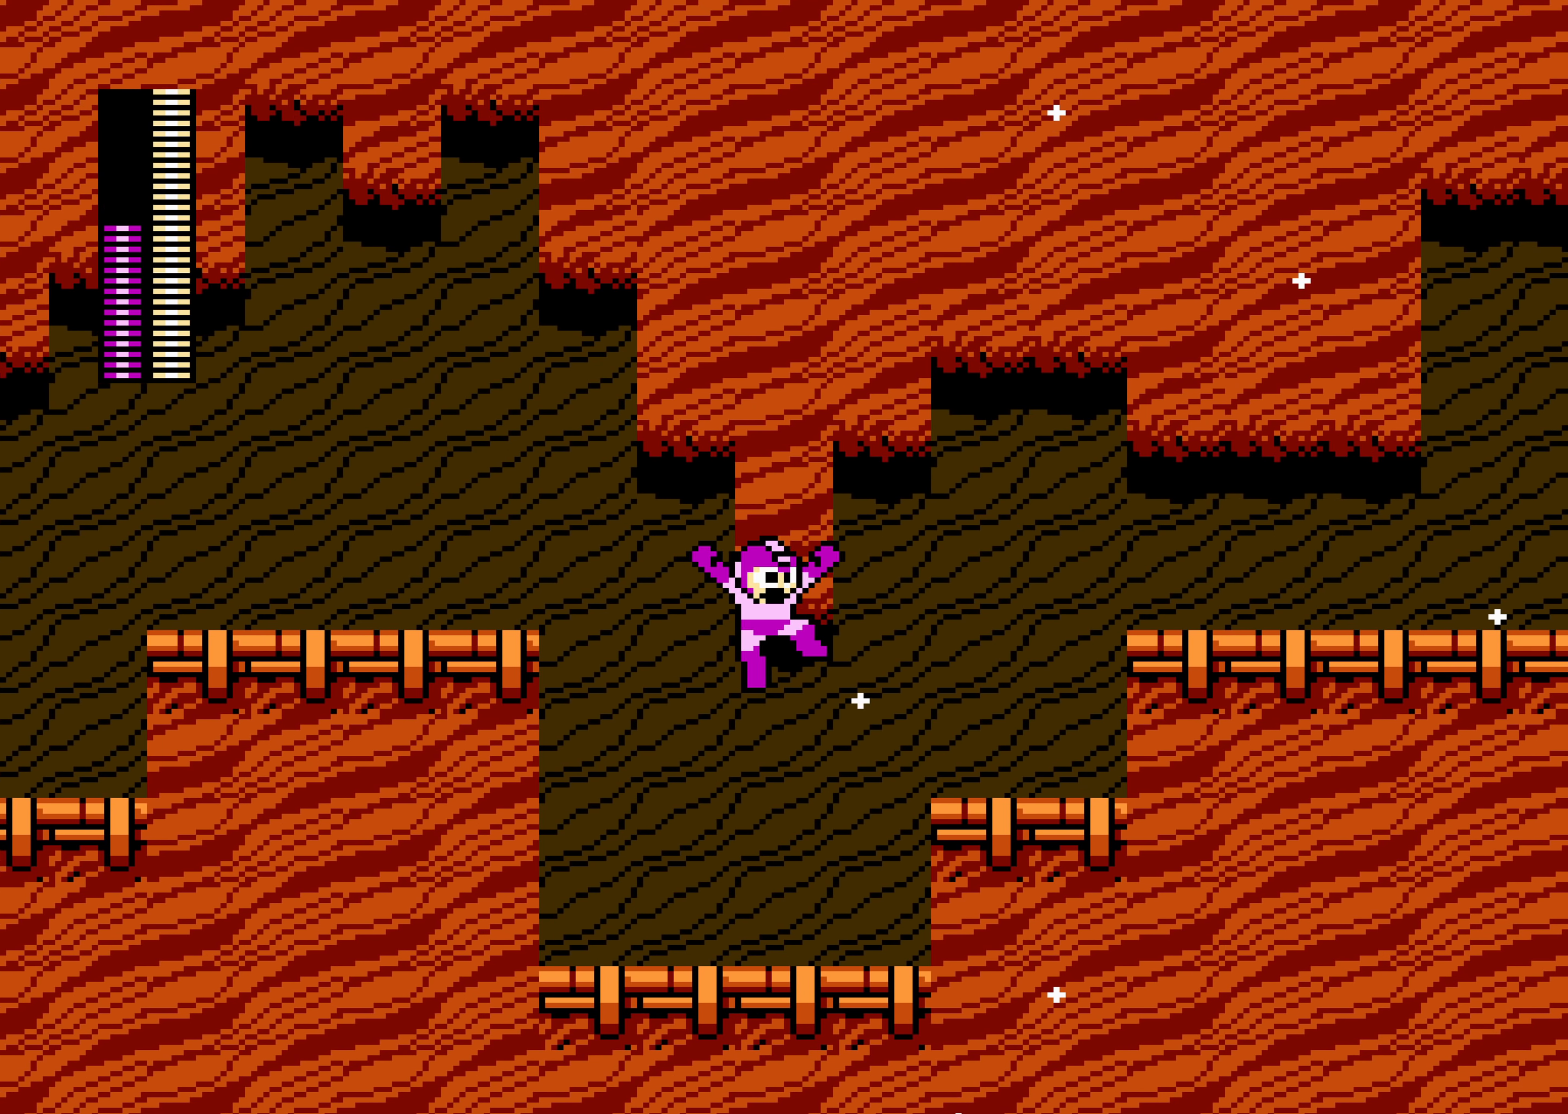
{"dt_ms": 500, "buttons": [], "events": [[400, "DPAD_RIGHT", "up"]]}
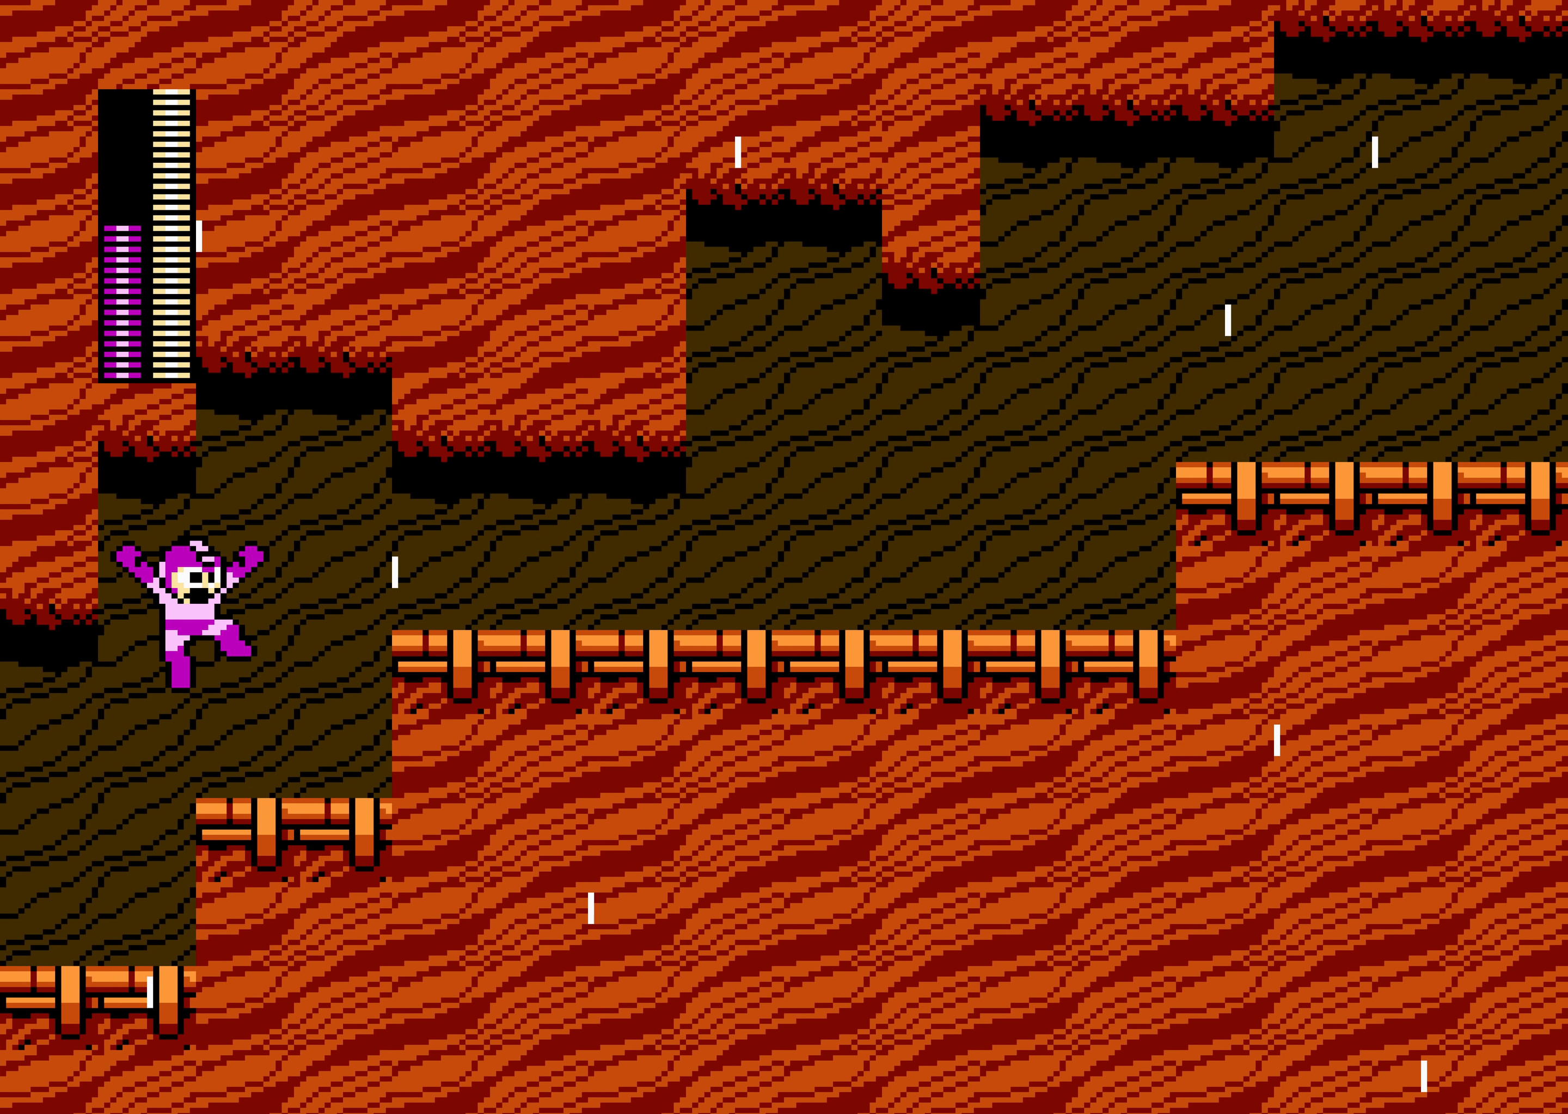
{"dt_ms": 500, "buttons": ["DPAD_RIGHT"], "events": [[300, "DPAD_RIGHT", "down"]]}
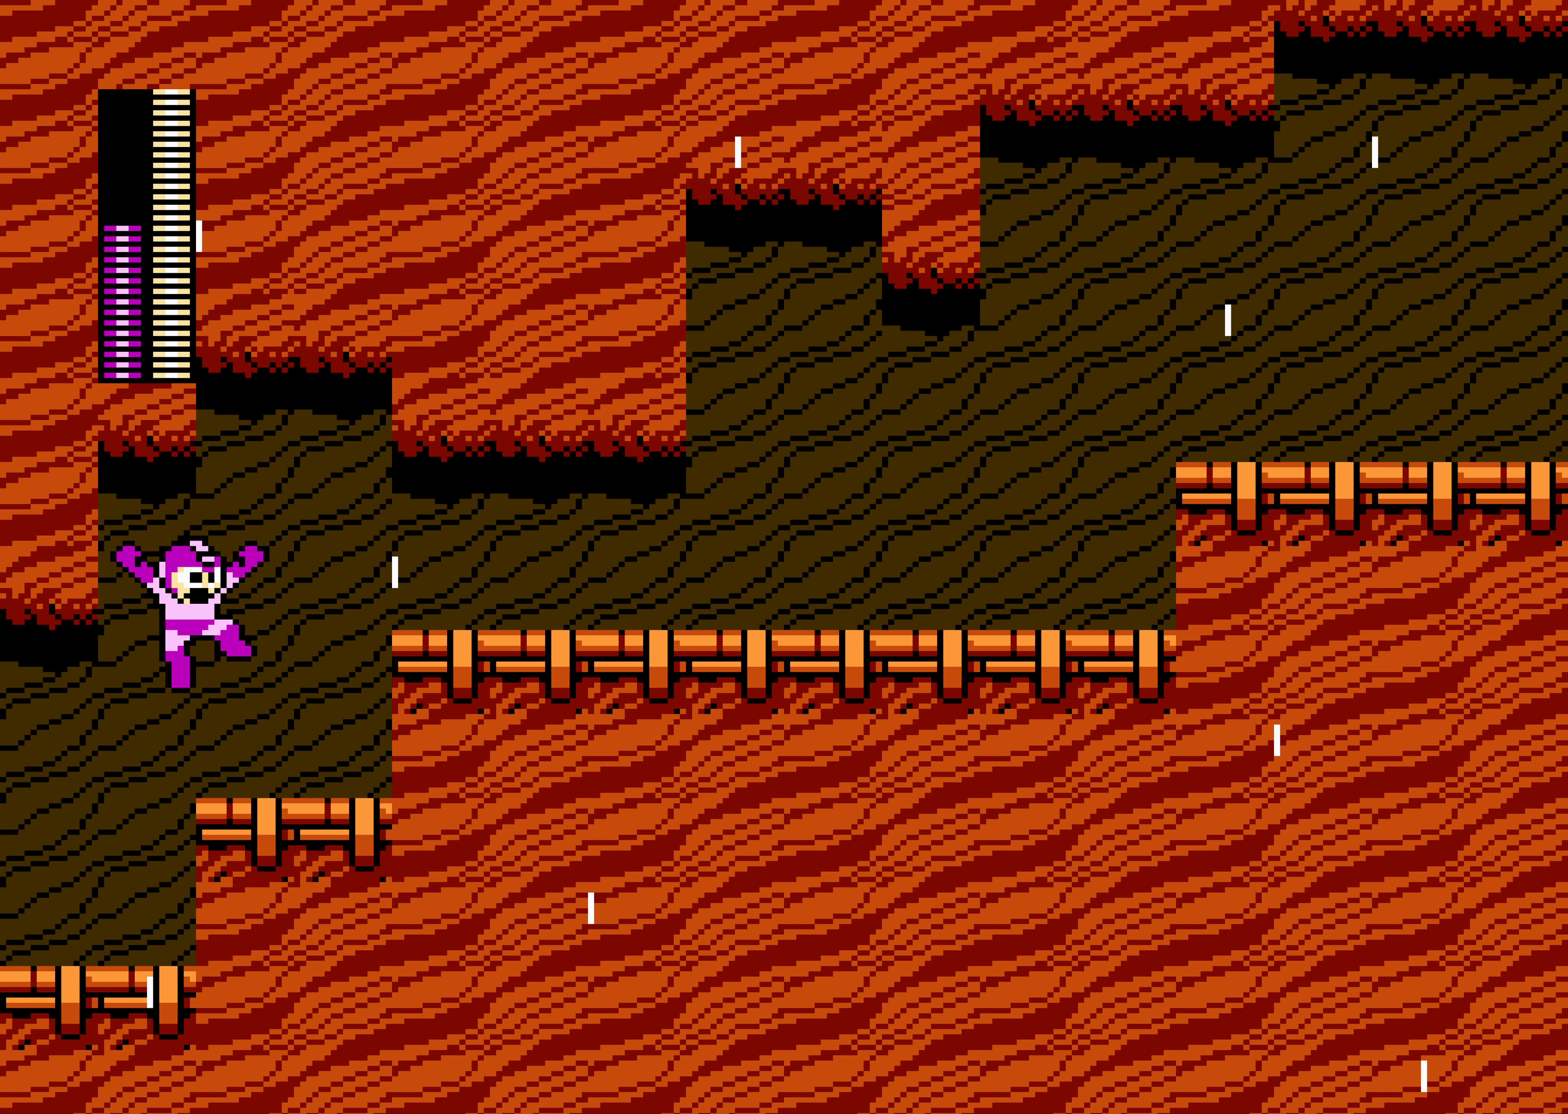
{"dt_ms": 500, "buttons": ["DPAD_RIGHT"], "events": [[217, "A", "down"], [334, "A", "up"]]}